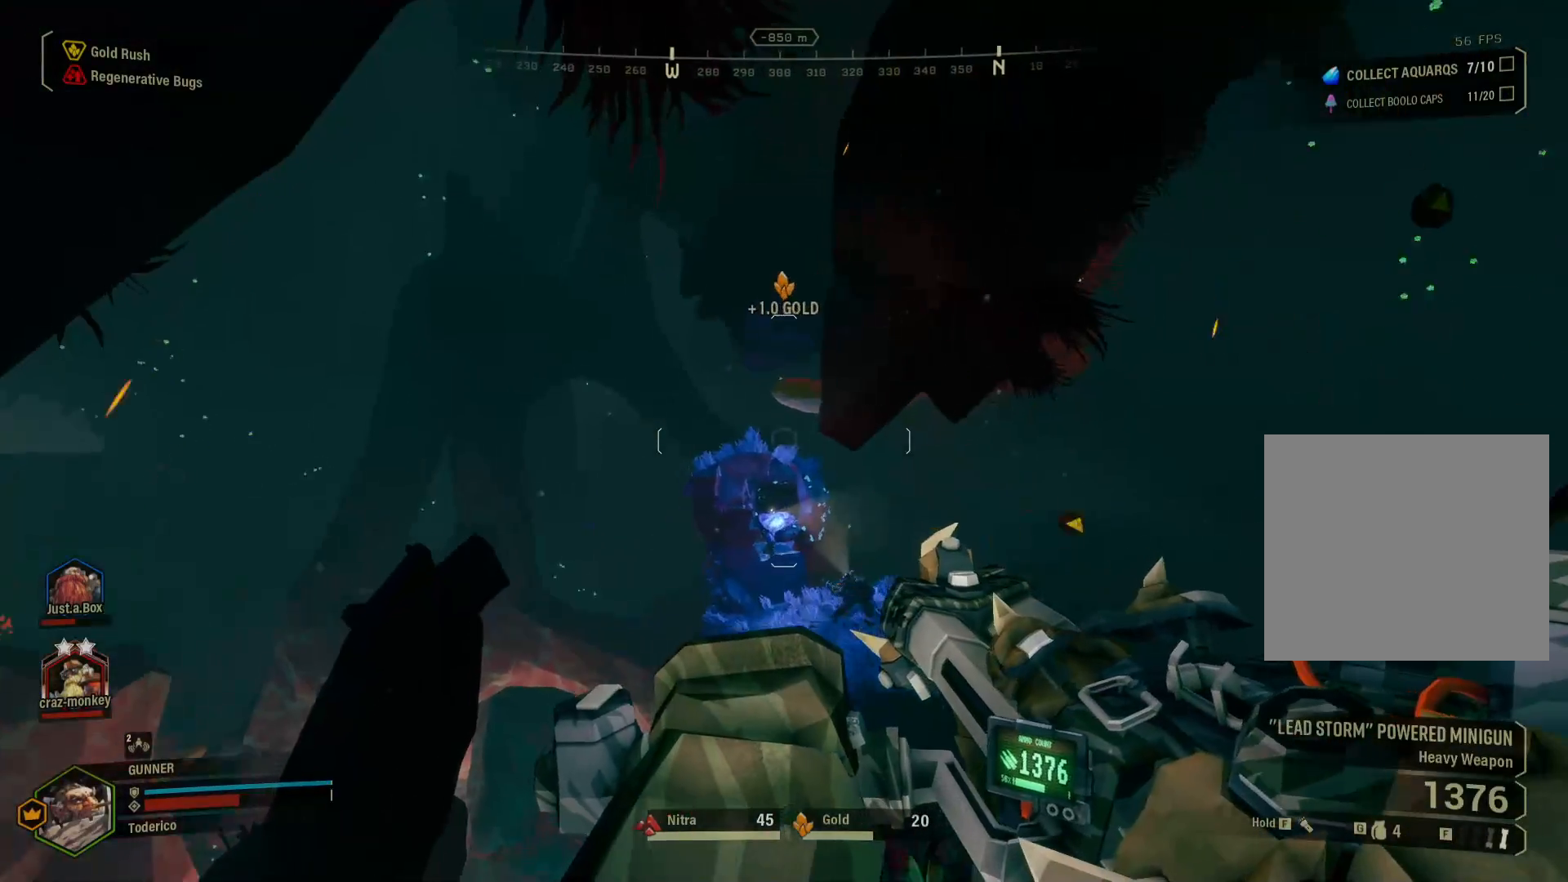
Gameplay with keyboard; each line is a JSON object with the keys held at the frame after it. "events" lists presses ("down") and releases ("up") of "1", "2", "3", "4", "5", "a", "alt", "b", "c", "ctrl", "d", "e", "f", "g", "q", "r", "s", "shift", "space", "t", "tab", "v", "w", "x" and "z" between this image and that frame as [ms after this image, input, new state], when the widget could be followed in between. No other keys are recorded. Mouse input is not recorded.
{"keys": ["a"], "events": [[400, "a", "down"]]}
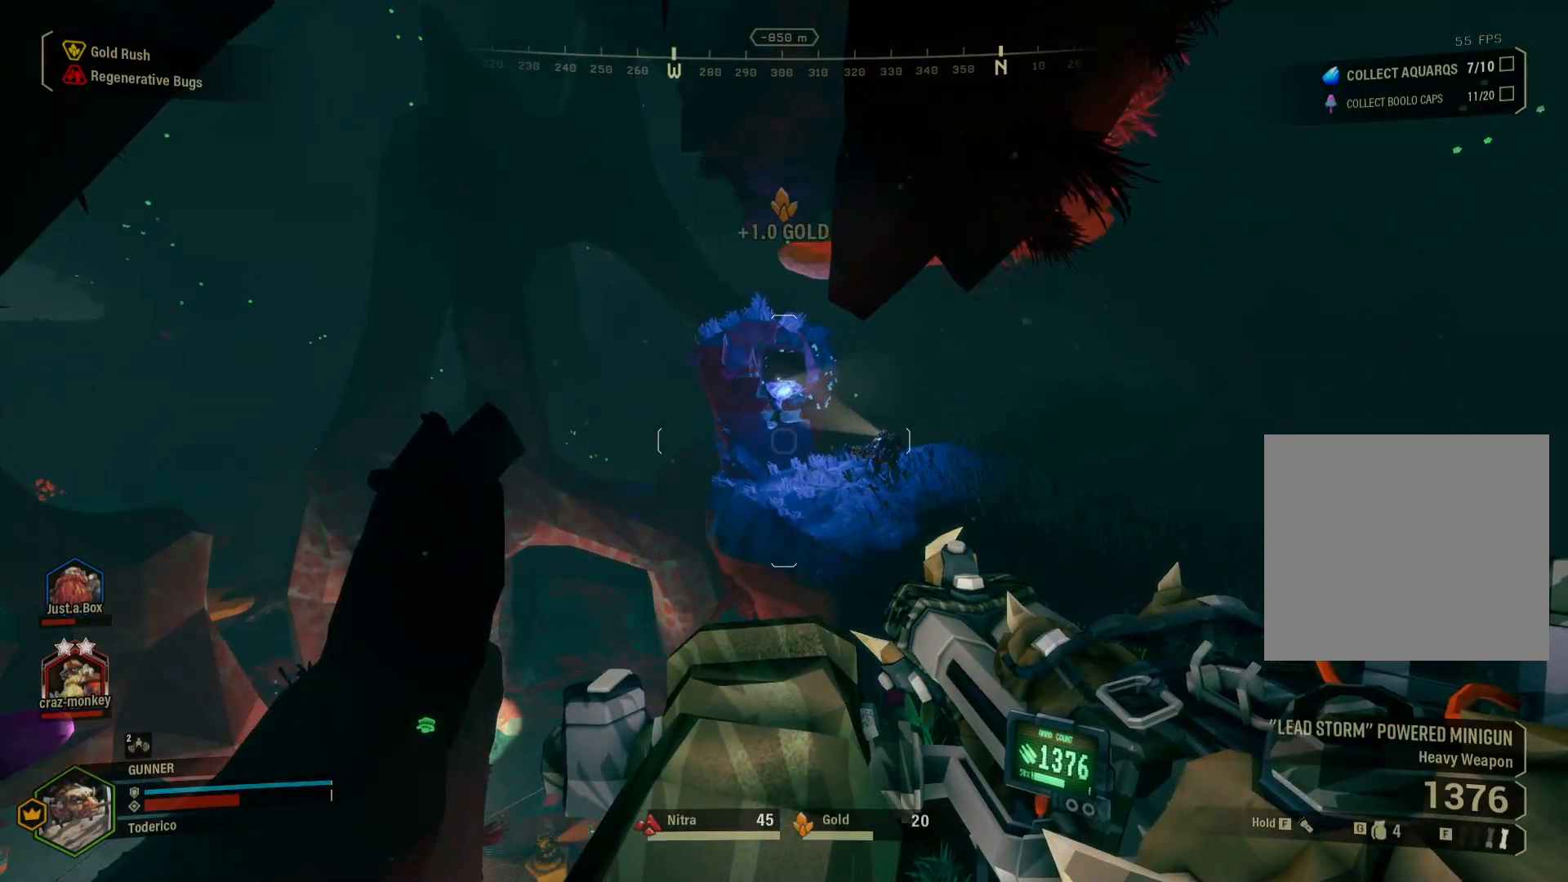
{"keys": [], "events": [[383, "a", "up"]]}
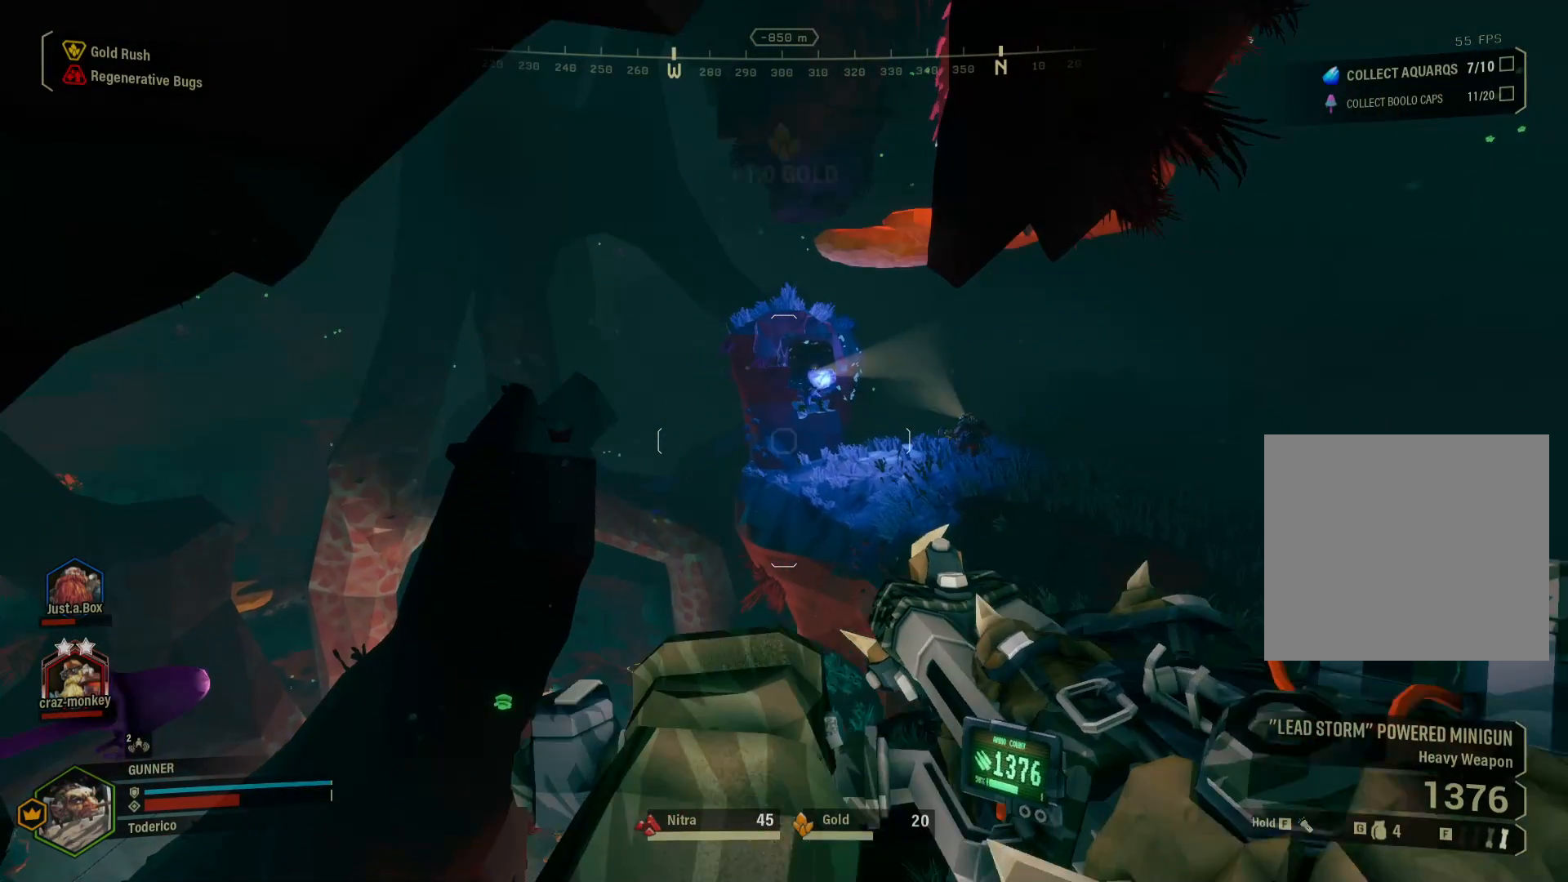
{"keys": [], "events": []}
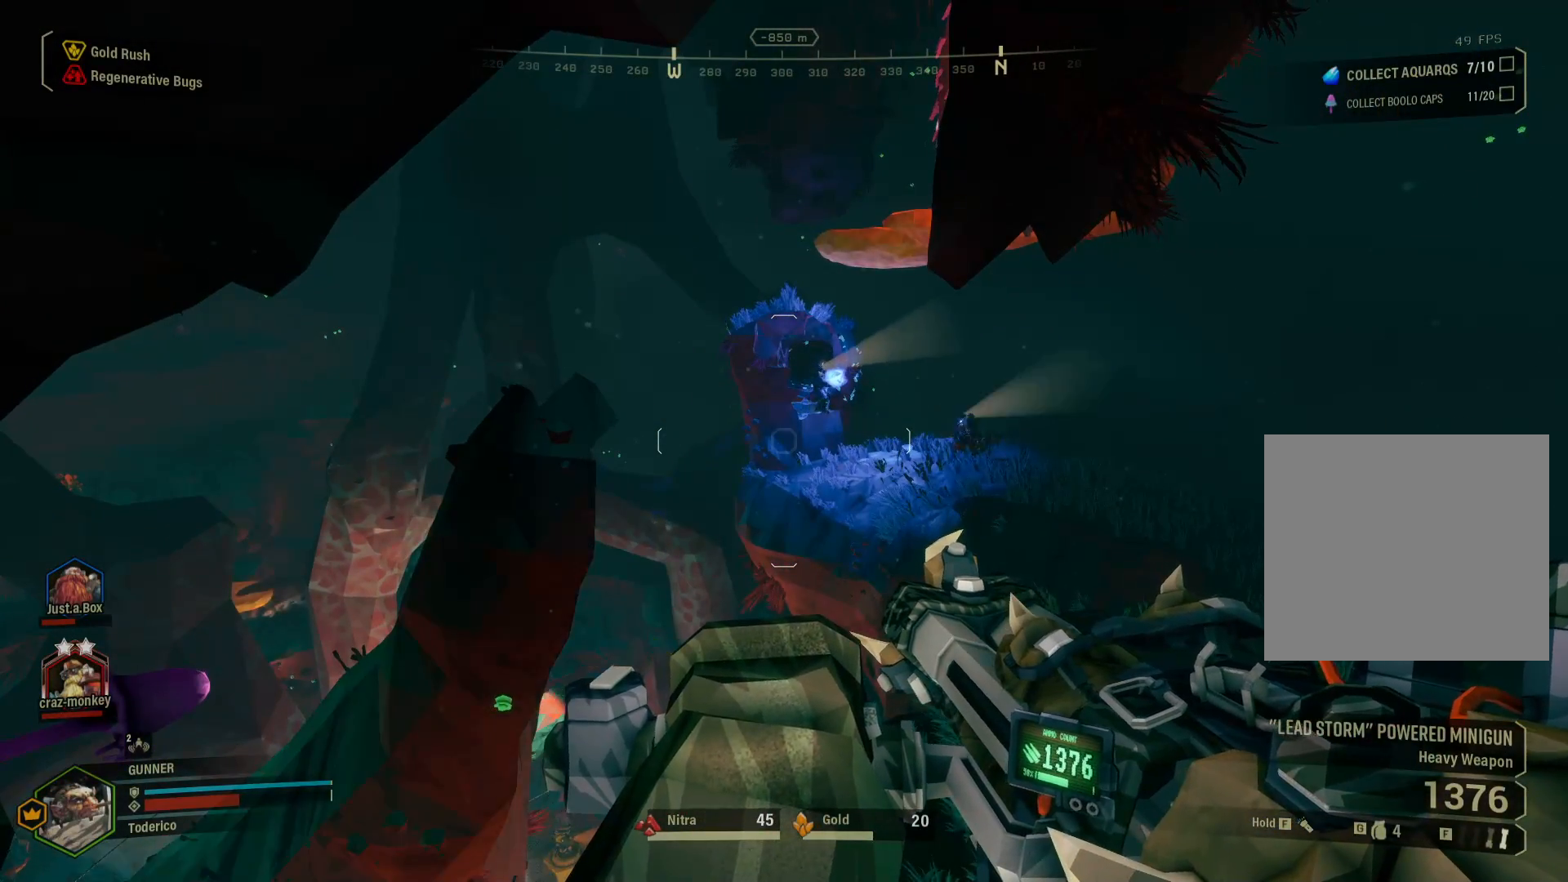
{"keys": [], "events": [[83, "d", "down"], [500, "d", "up"]]}
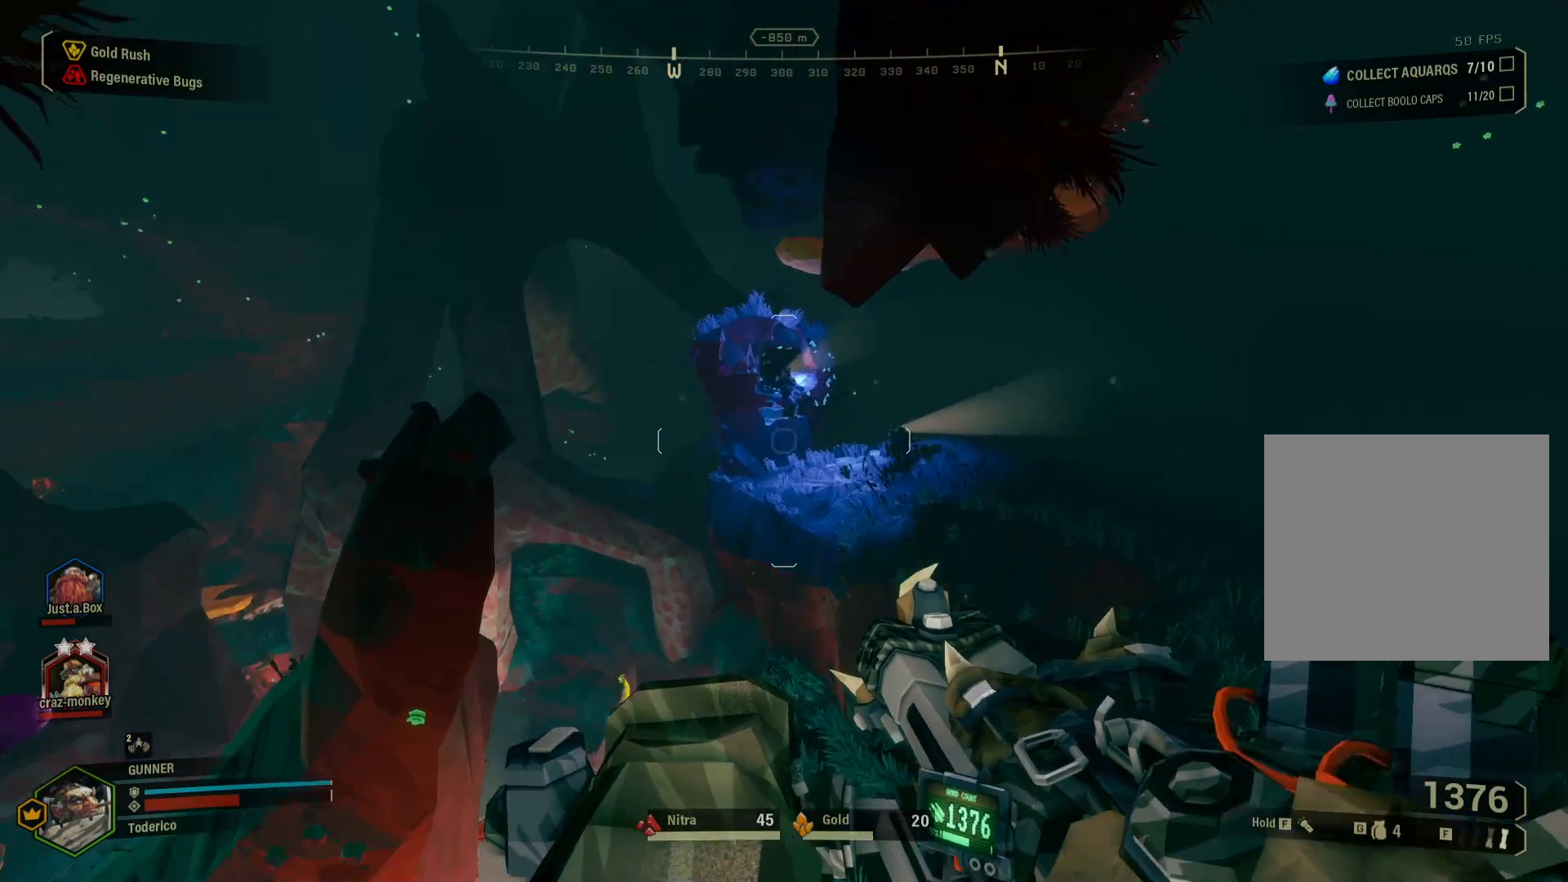
{"keys": [], "events": []}
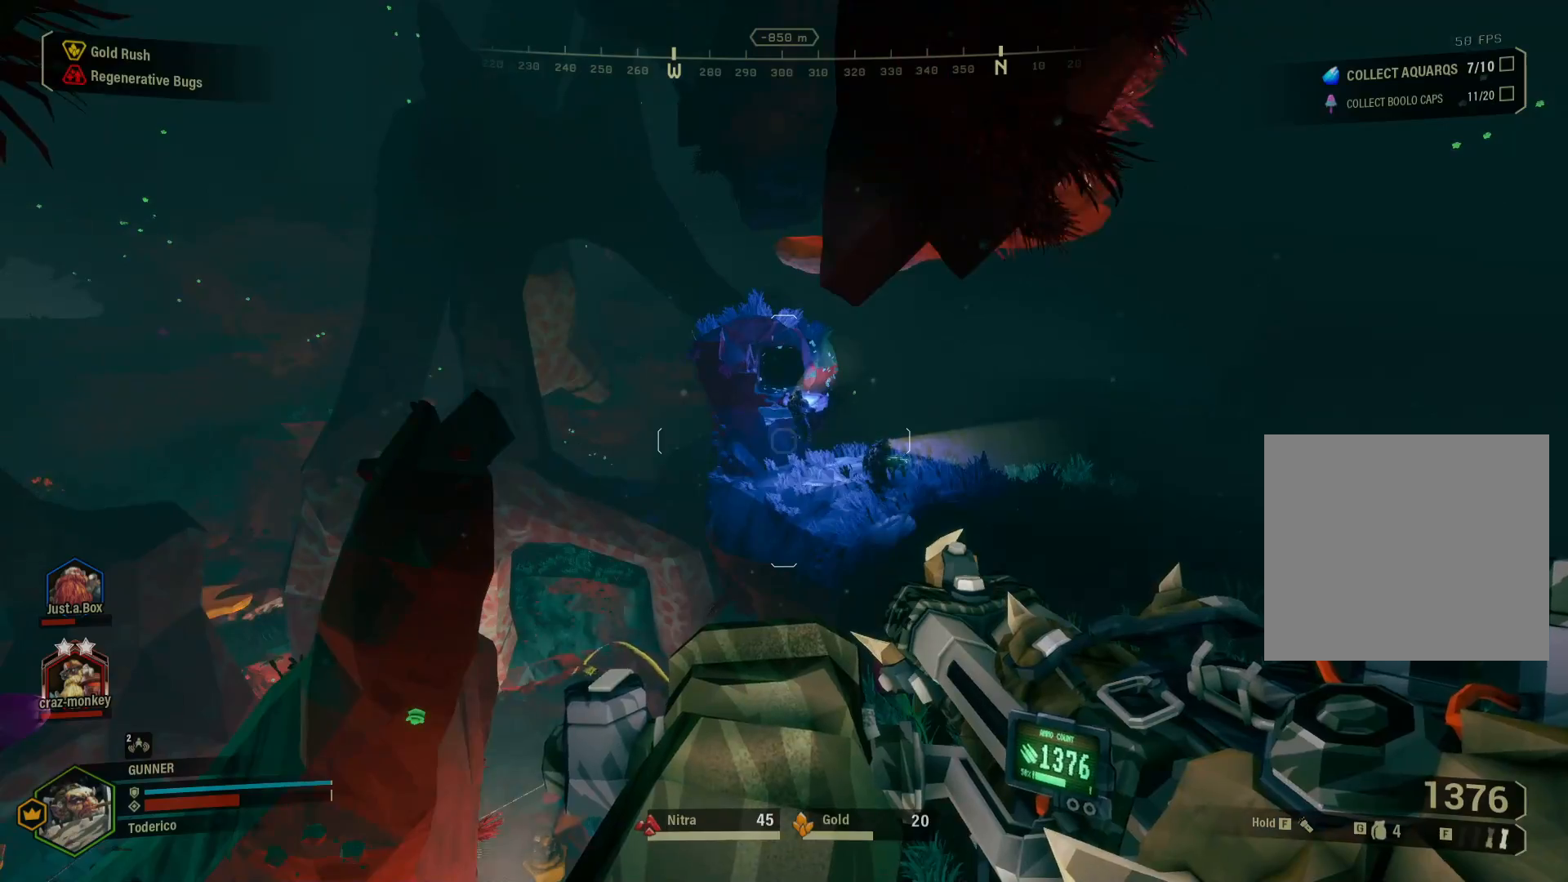
{"keys": [], "events": []}
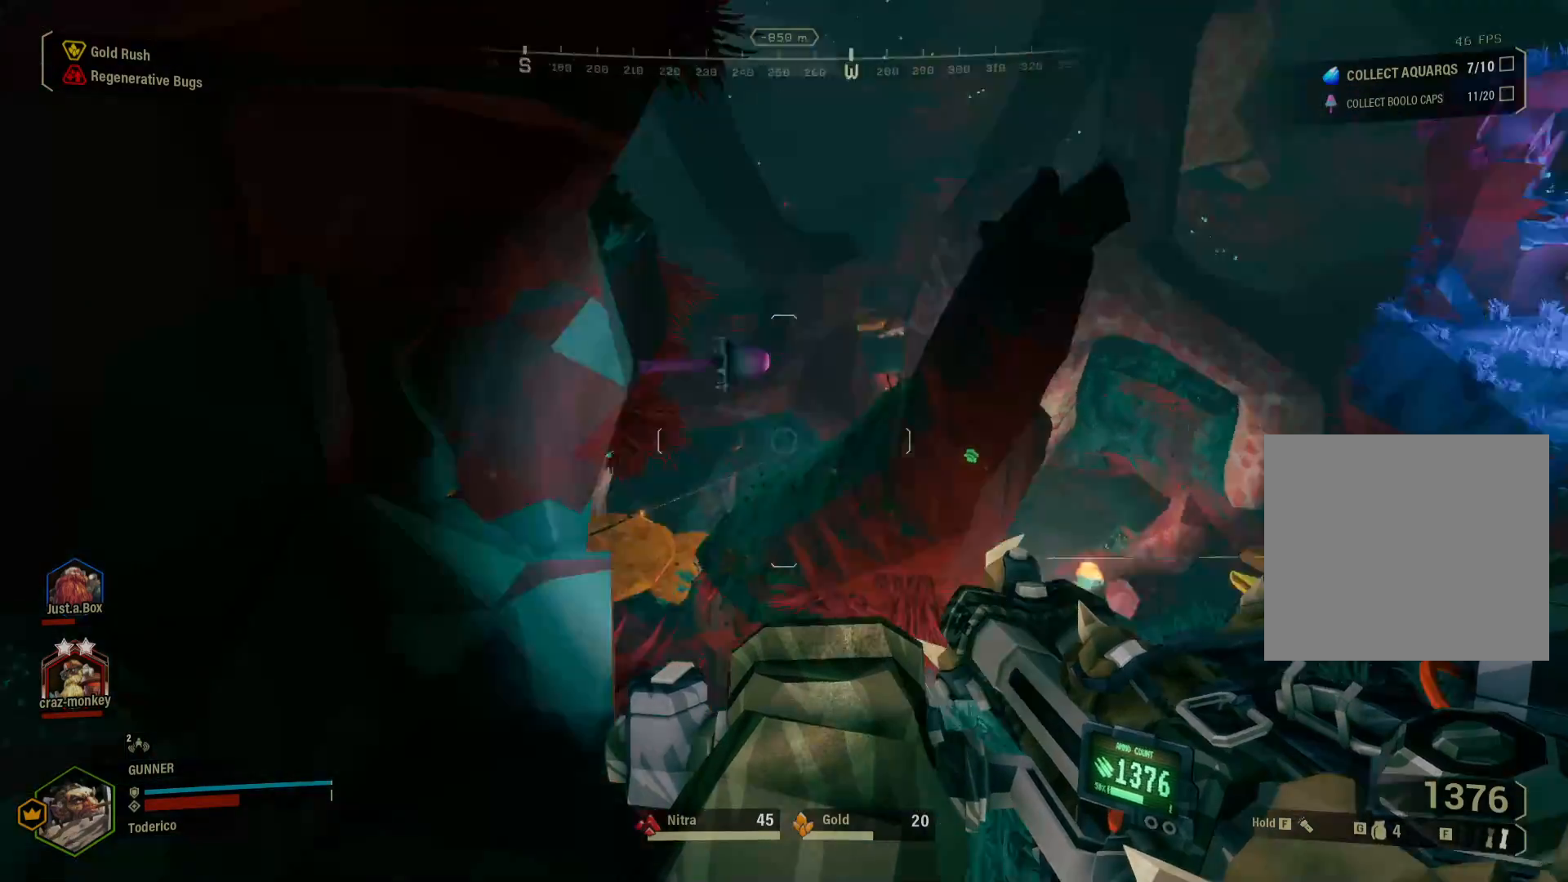
{"keys": [], "events": [[167, "d", "down"], [350, "d", "up"]]}
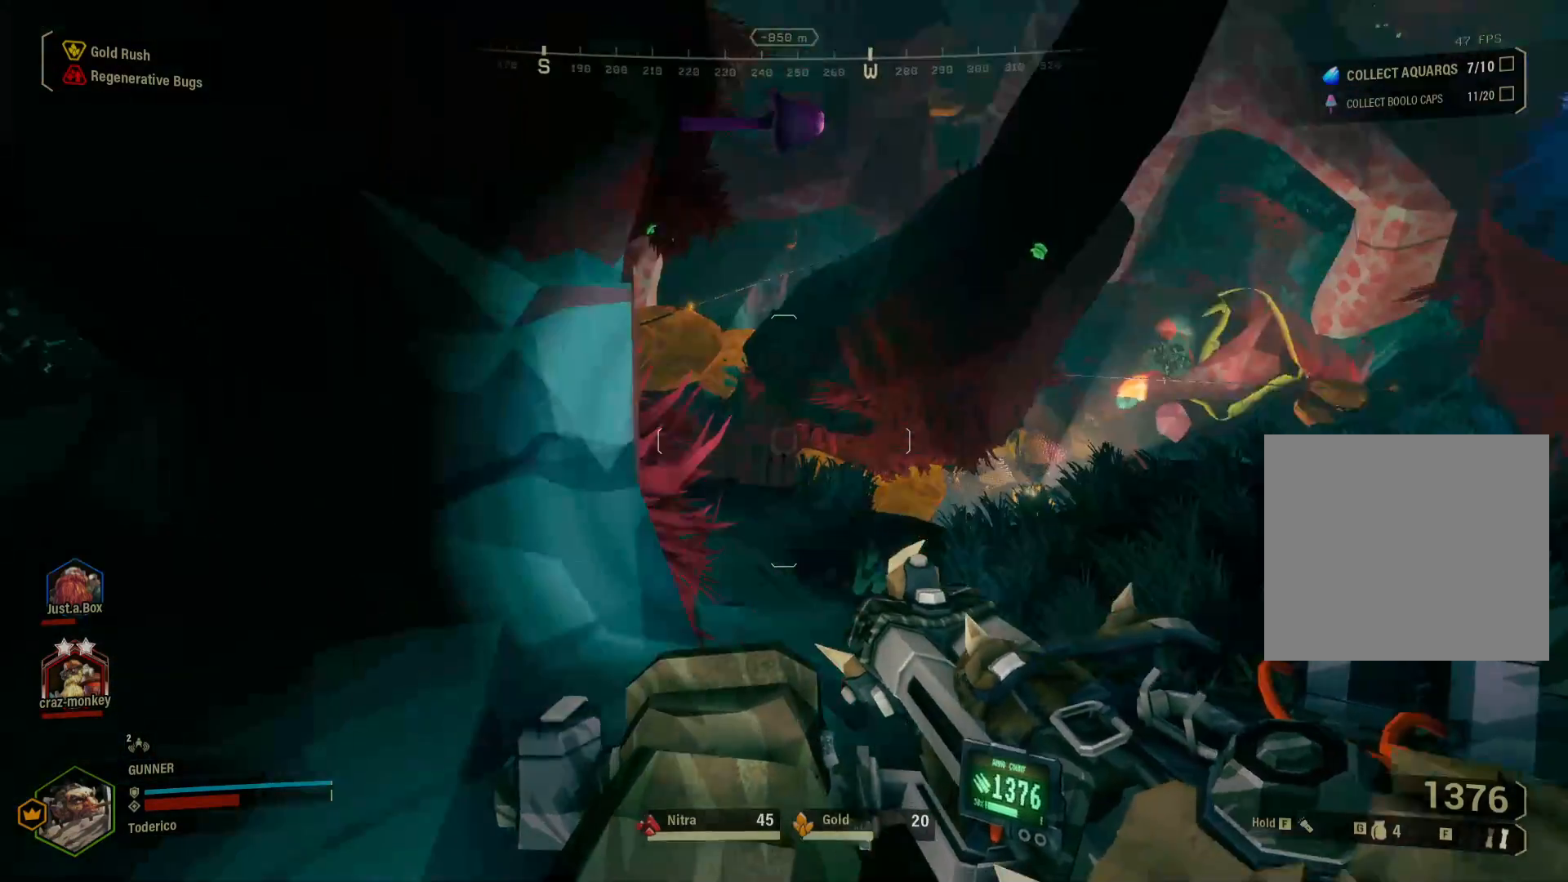
{"keys": ["d"], "events": [[283, "d", "down"]]}
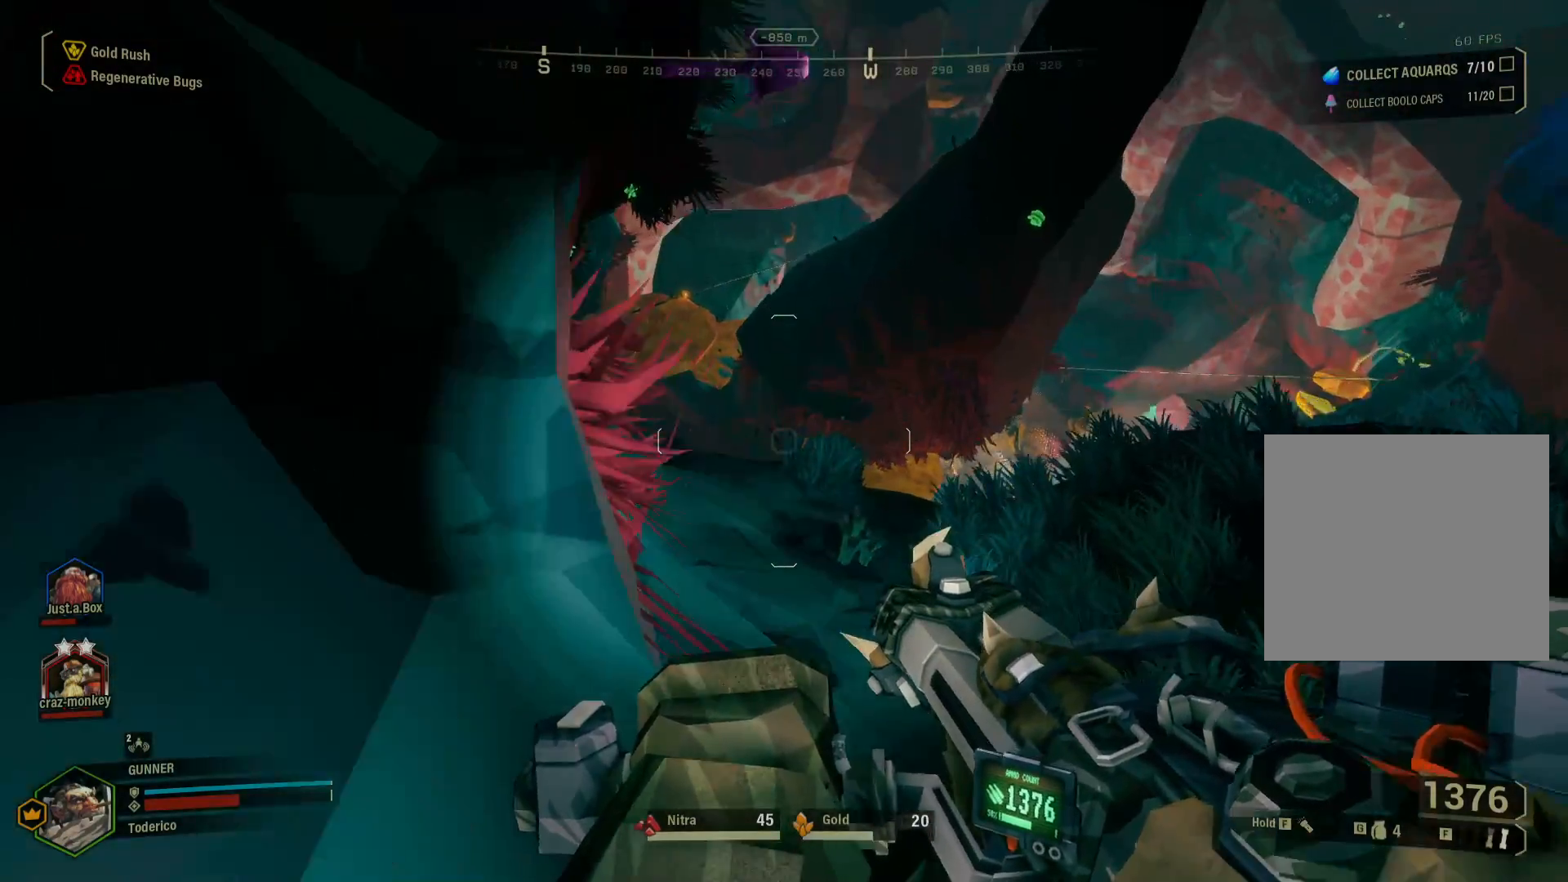
{"keys": ["d", "w"], "events": [[83, "1", "down"], [133, "1", "up"], [417, "w", "down"]]}
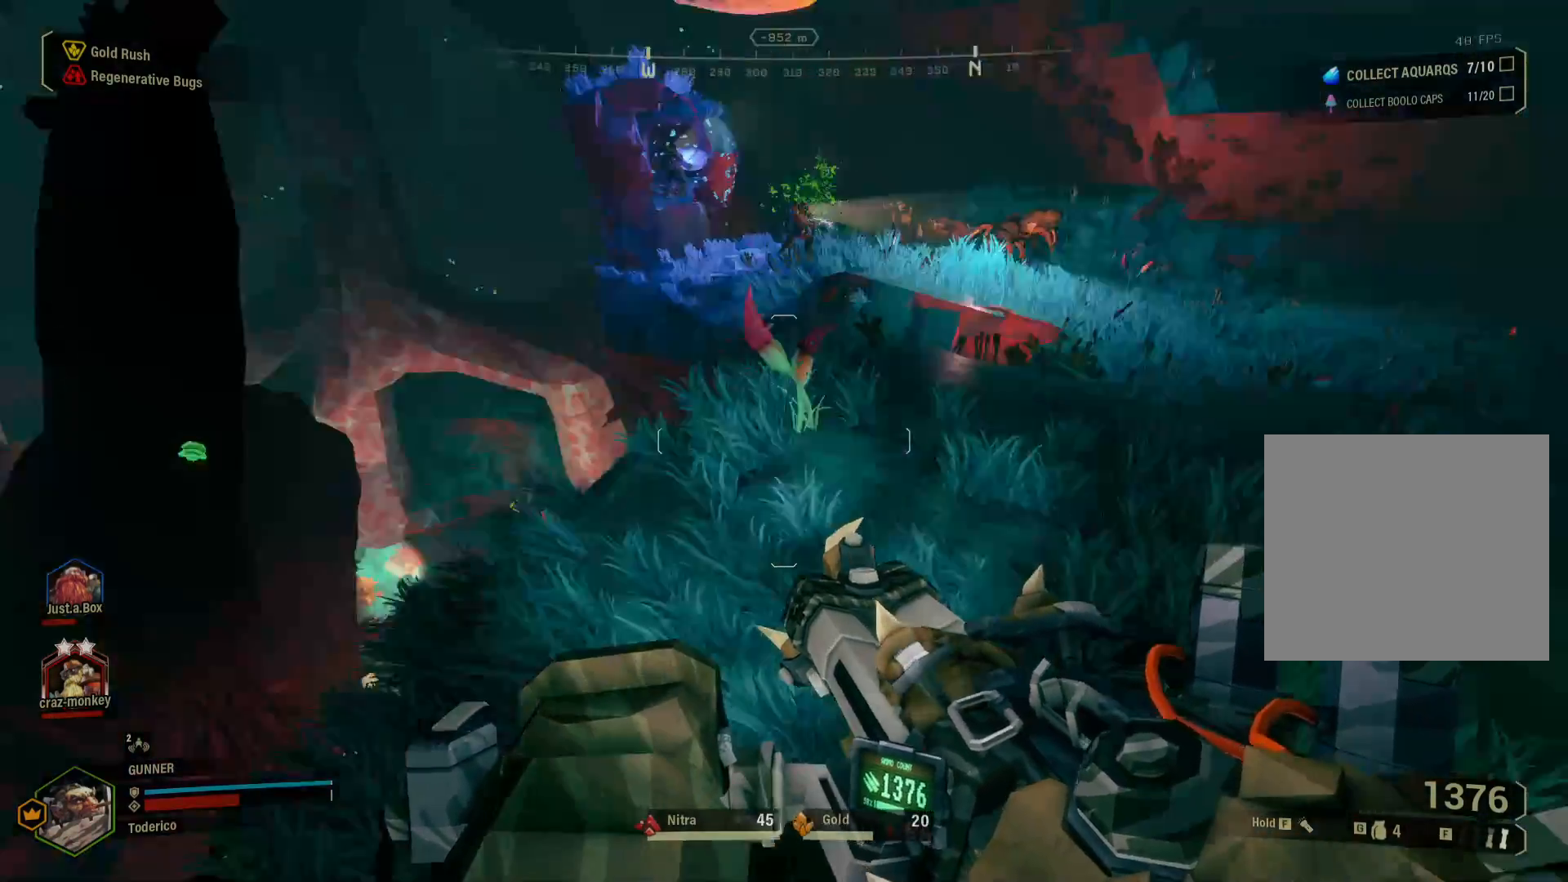
{"keys": ["shift", "w"], "events": [[50, "shift", "down"], [417, "d", "up"]]}
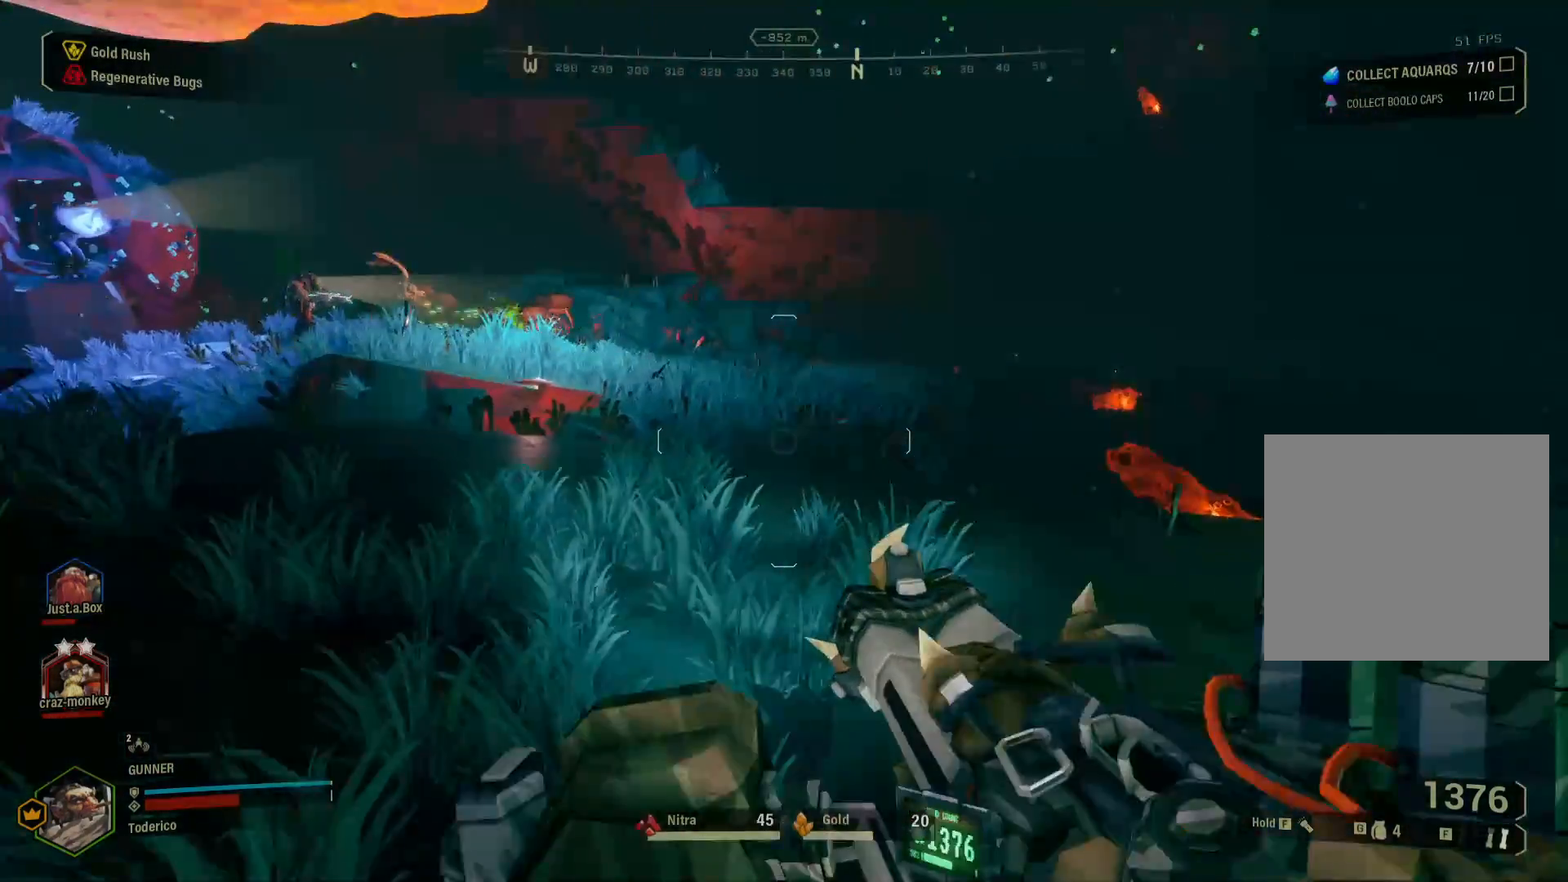
{"keys": ["shift", "w"], "events": [[33, "f", "down"], [117, "f", "up"]]}
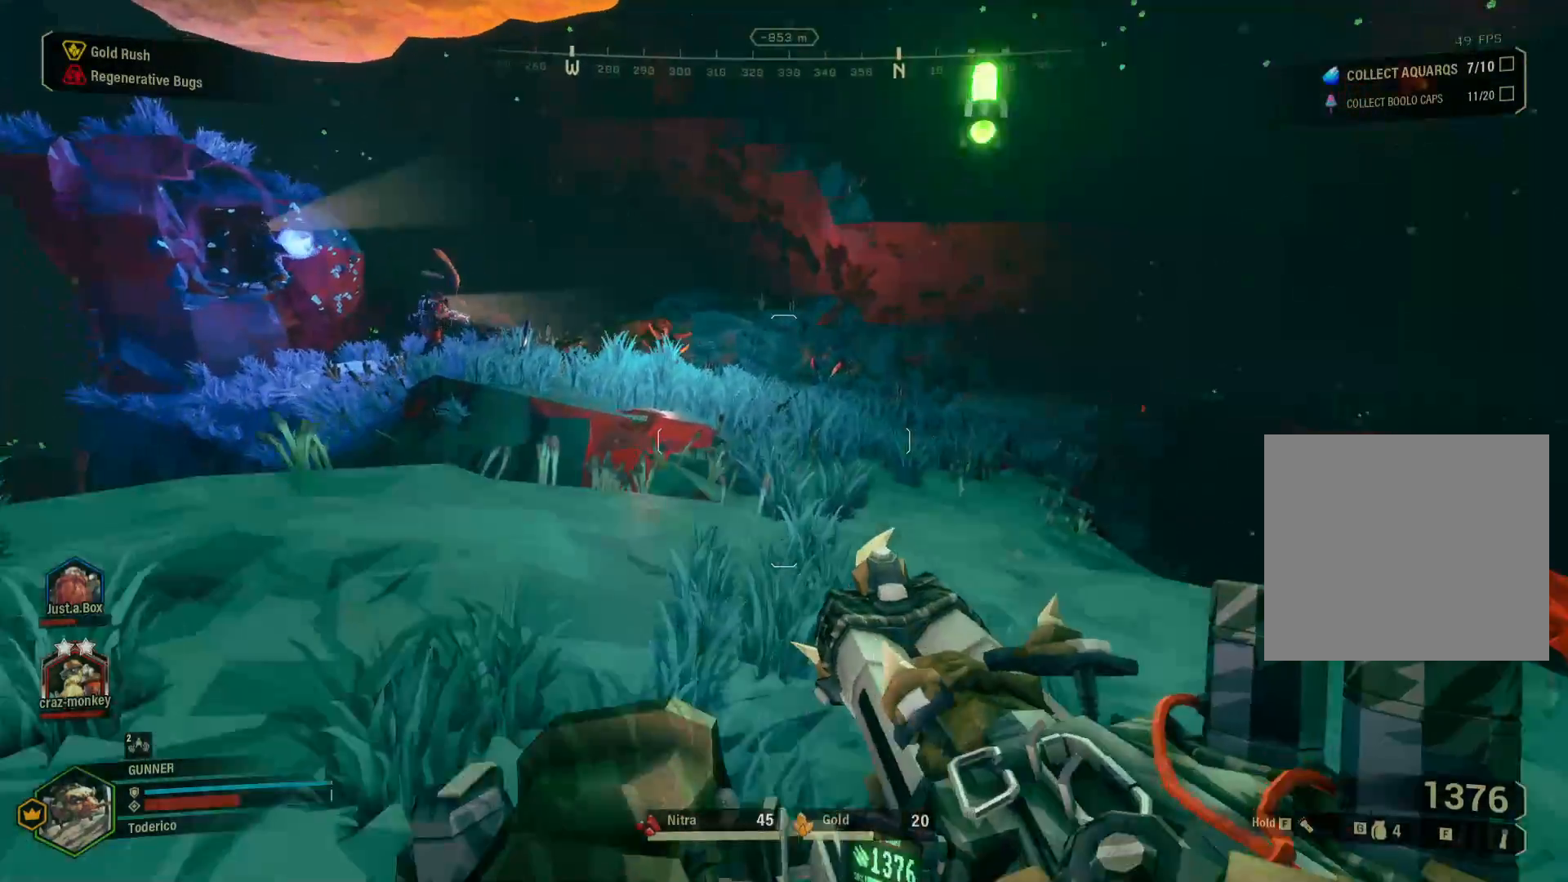
{"keys": ["shift", "w"], "events": []}
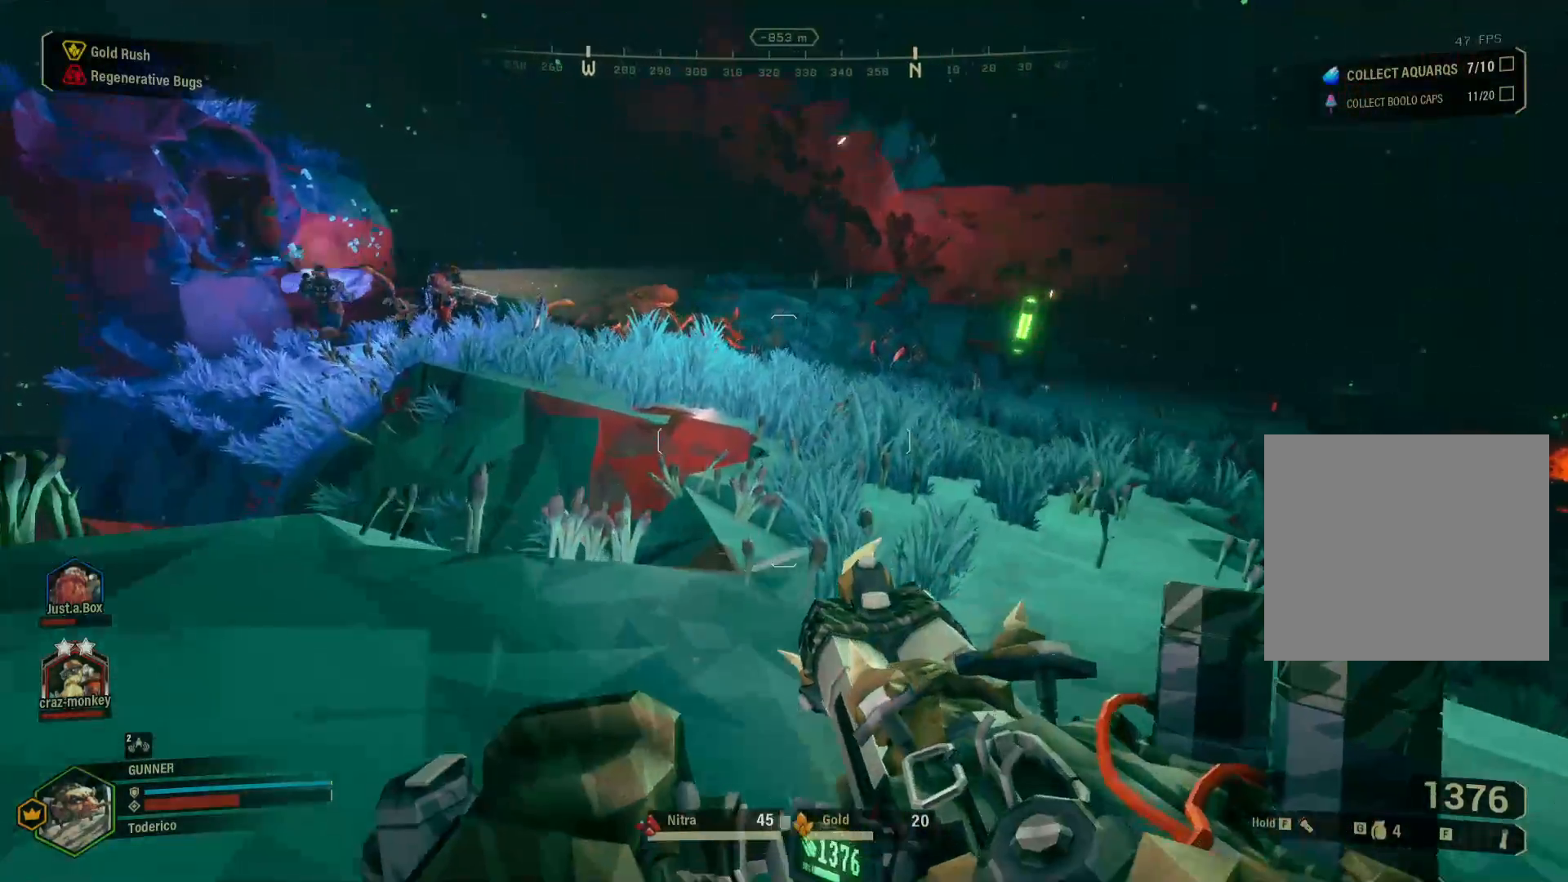
{"keys": ["d", "shift", "w"], "events": [[483, "d", "down"]]}
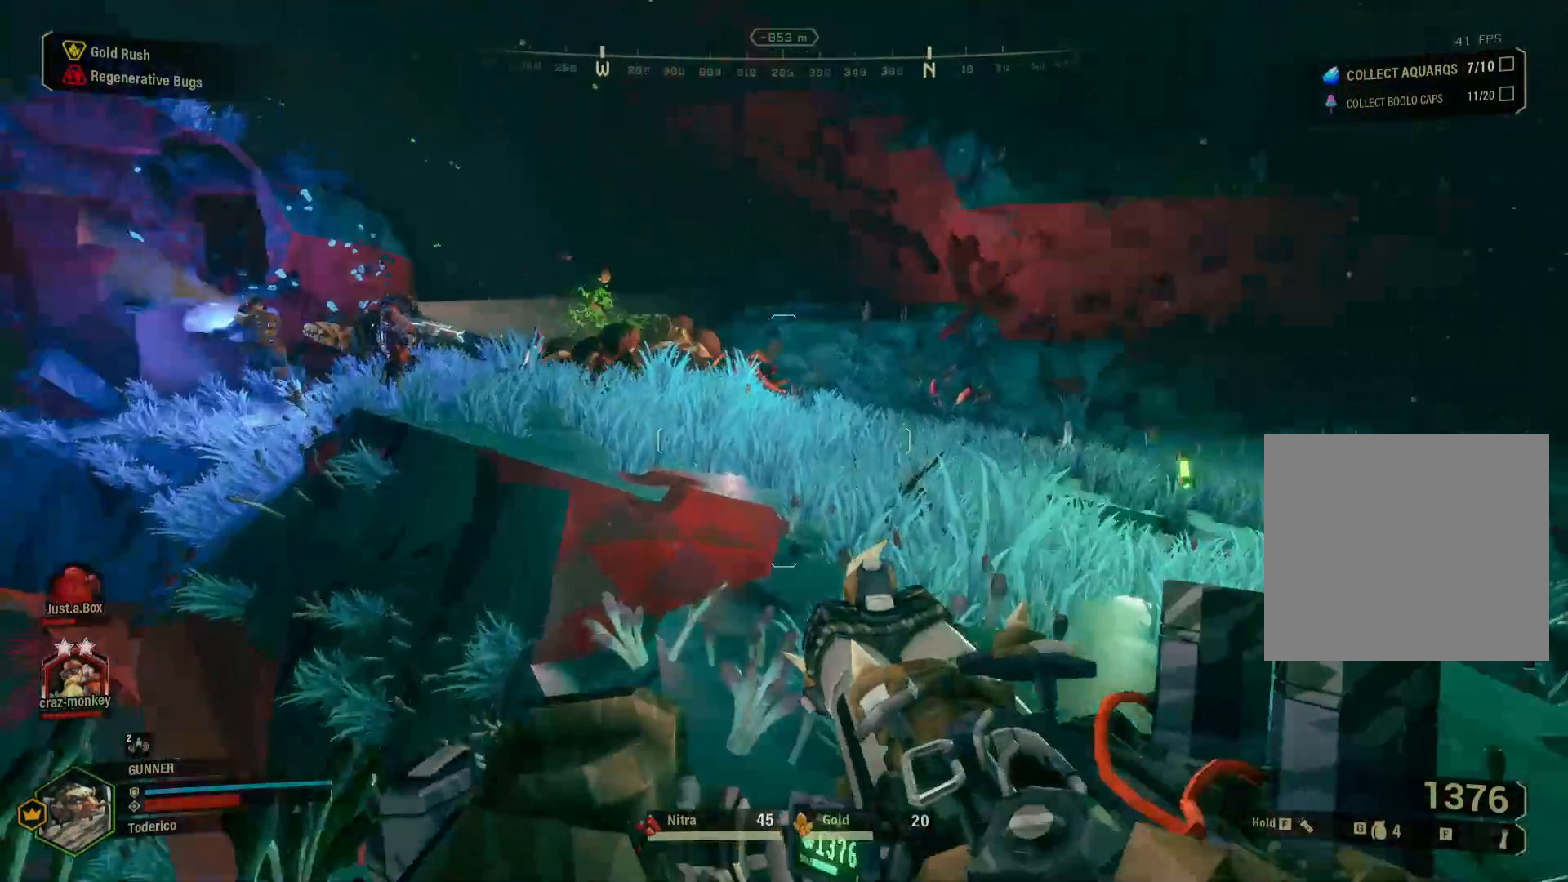
{"keys": ["shift", "w"], "events": [[317, "d", "up"]]}
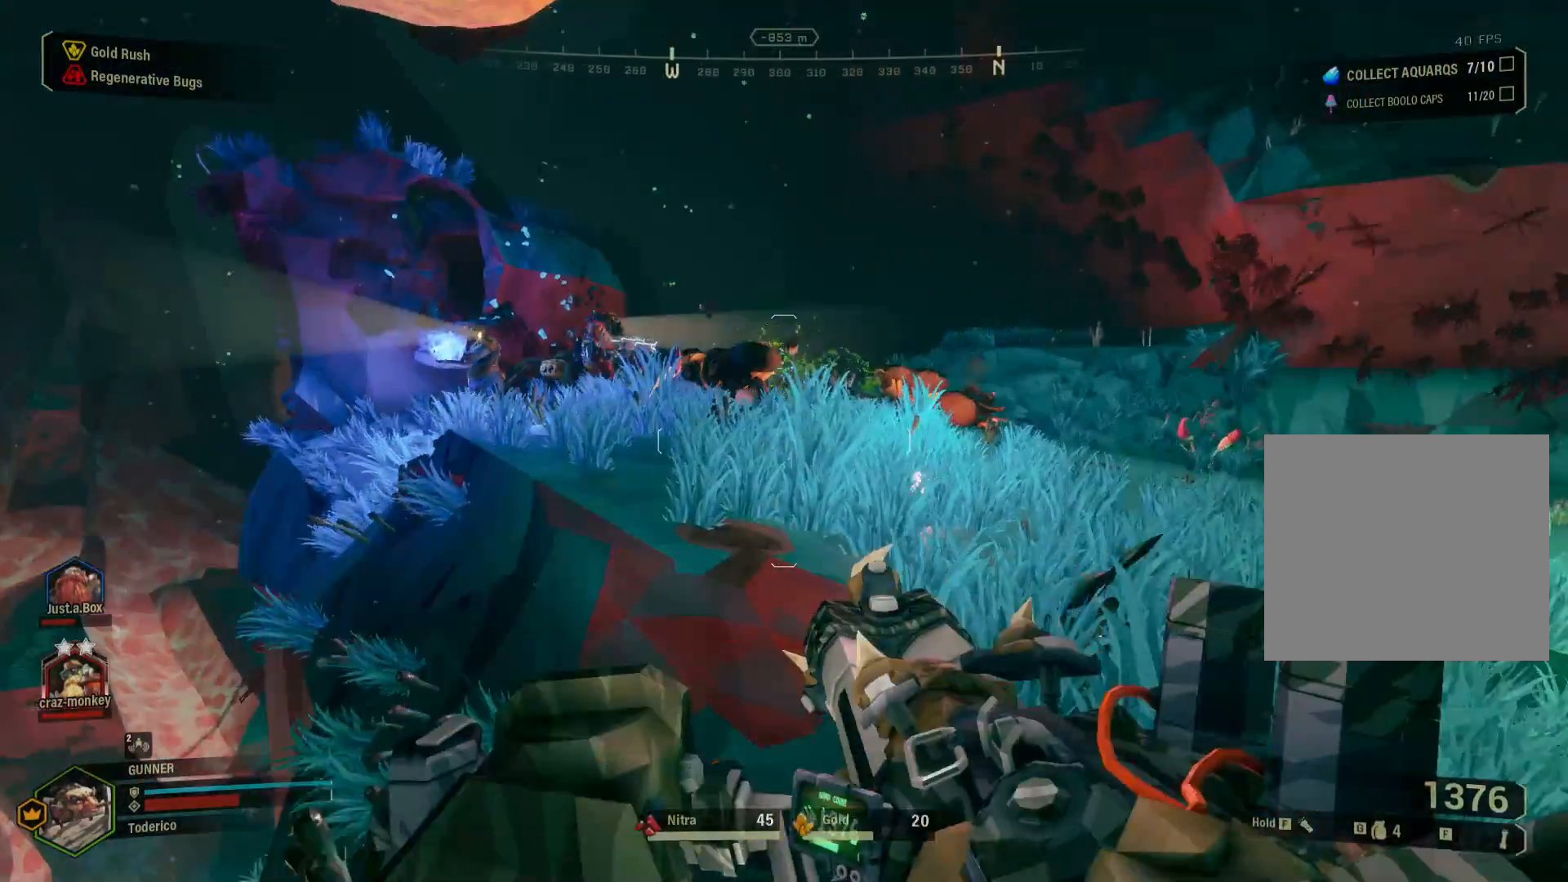
{"keys": ["shift", "w"], "events": [[83, "space", "down"], [200, "space", "up"]]}
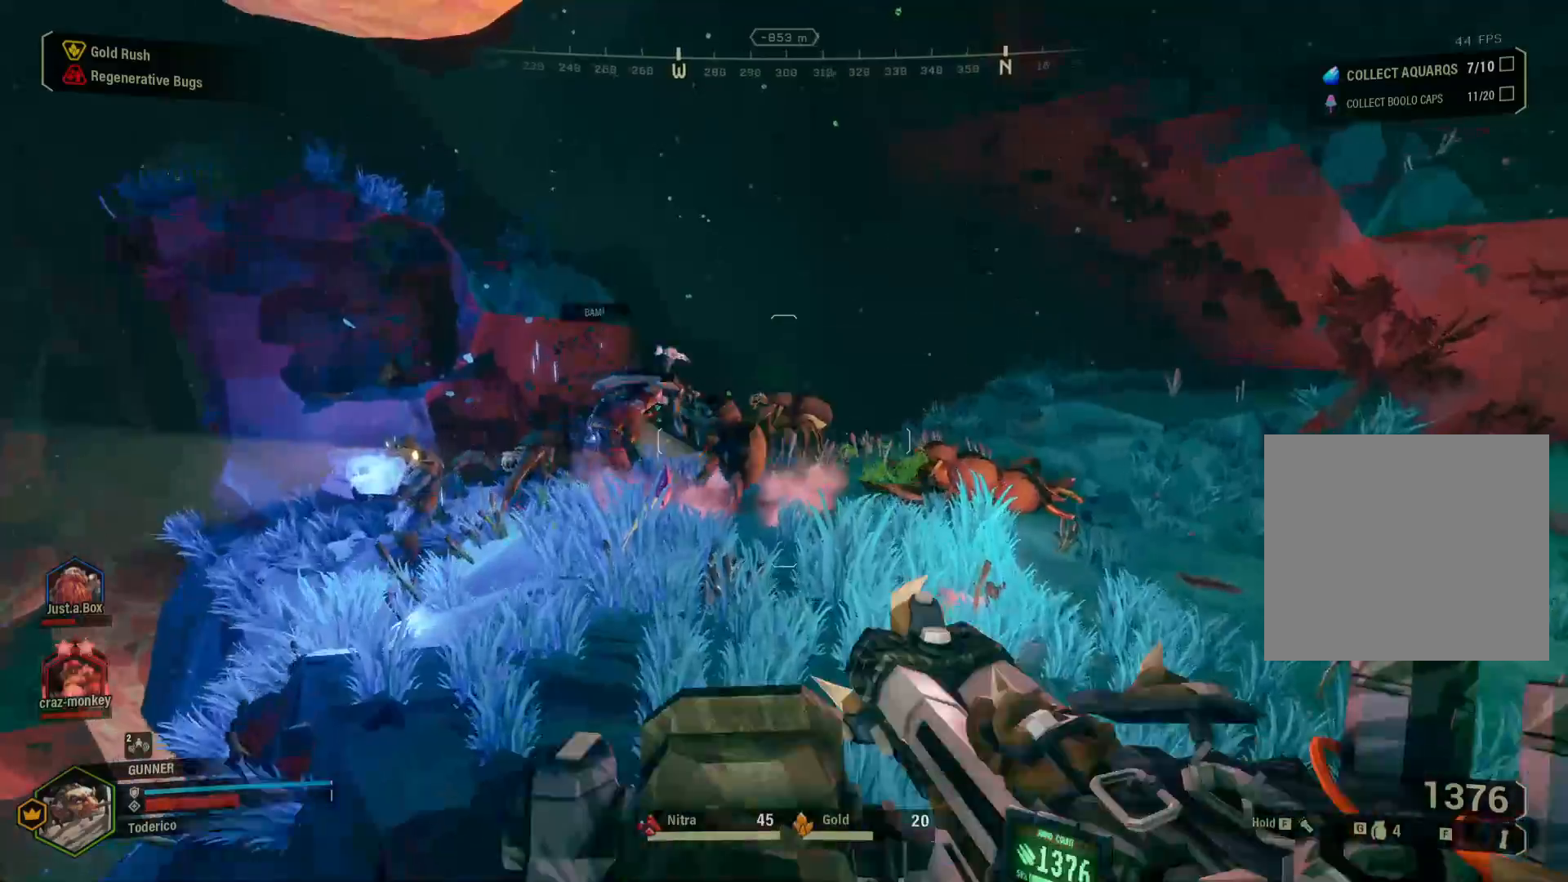
{"keys": ["w"], "events": [[150, "shift", "up"]]}
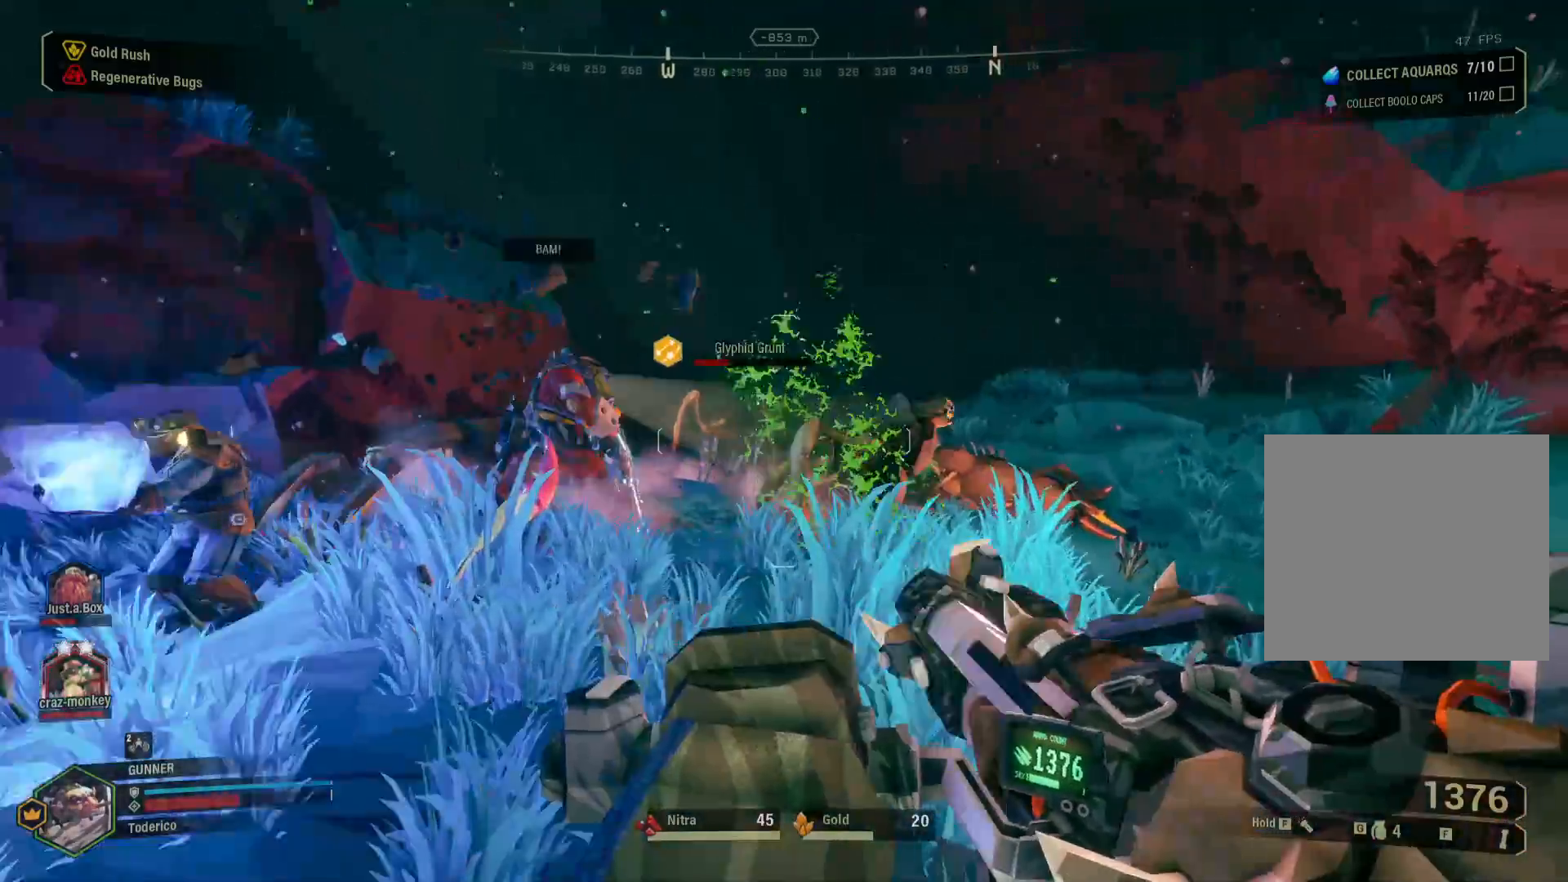
{"keys": ["d", "w"]}
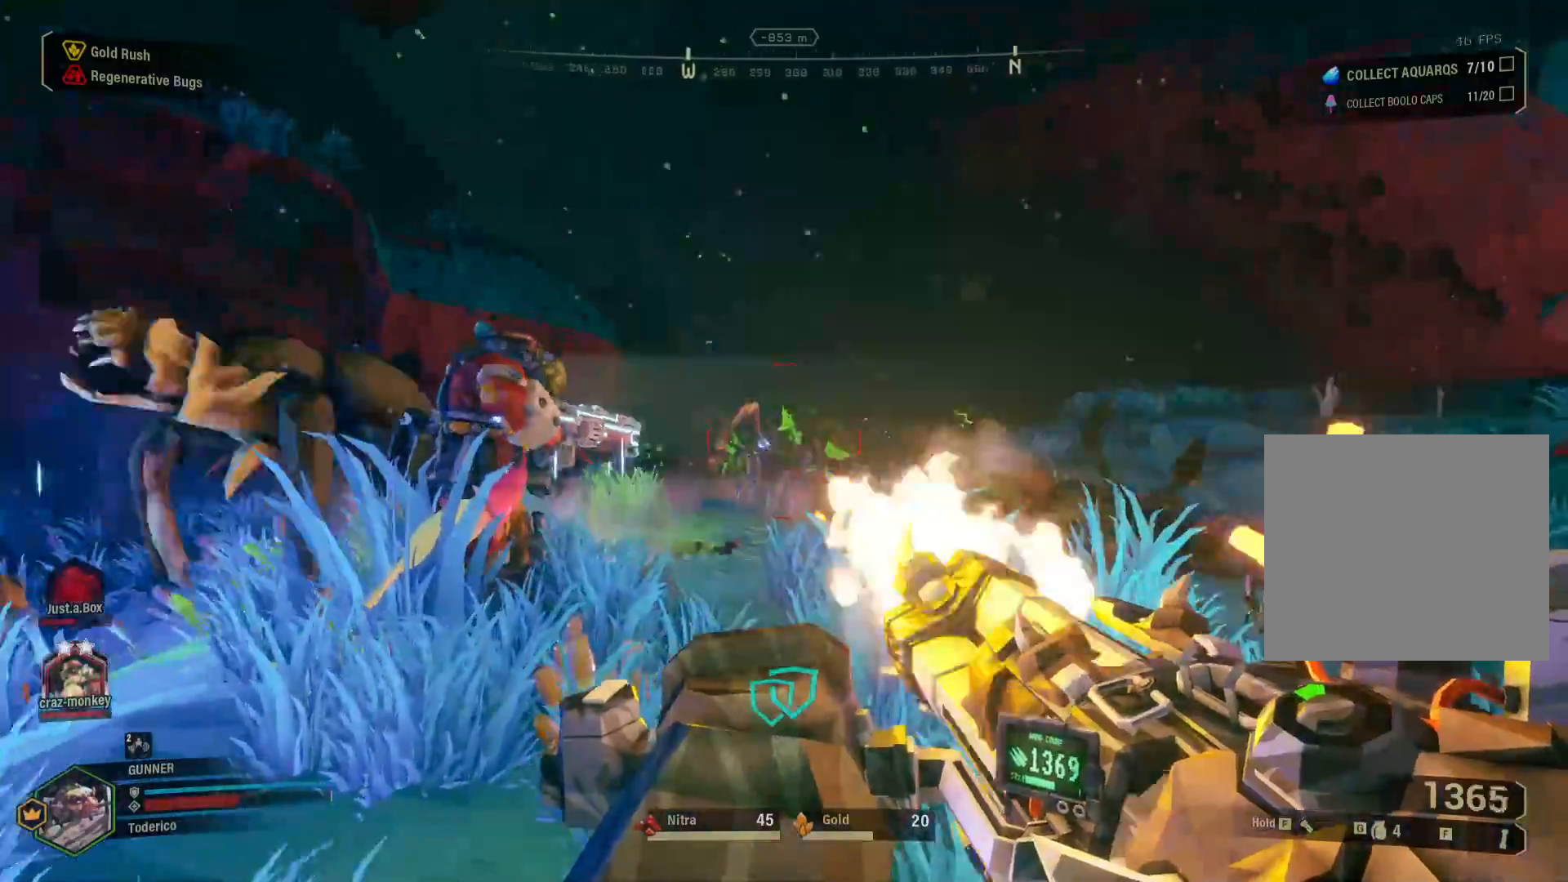
{"keys": ["d", "w"], "events": []}
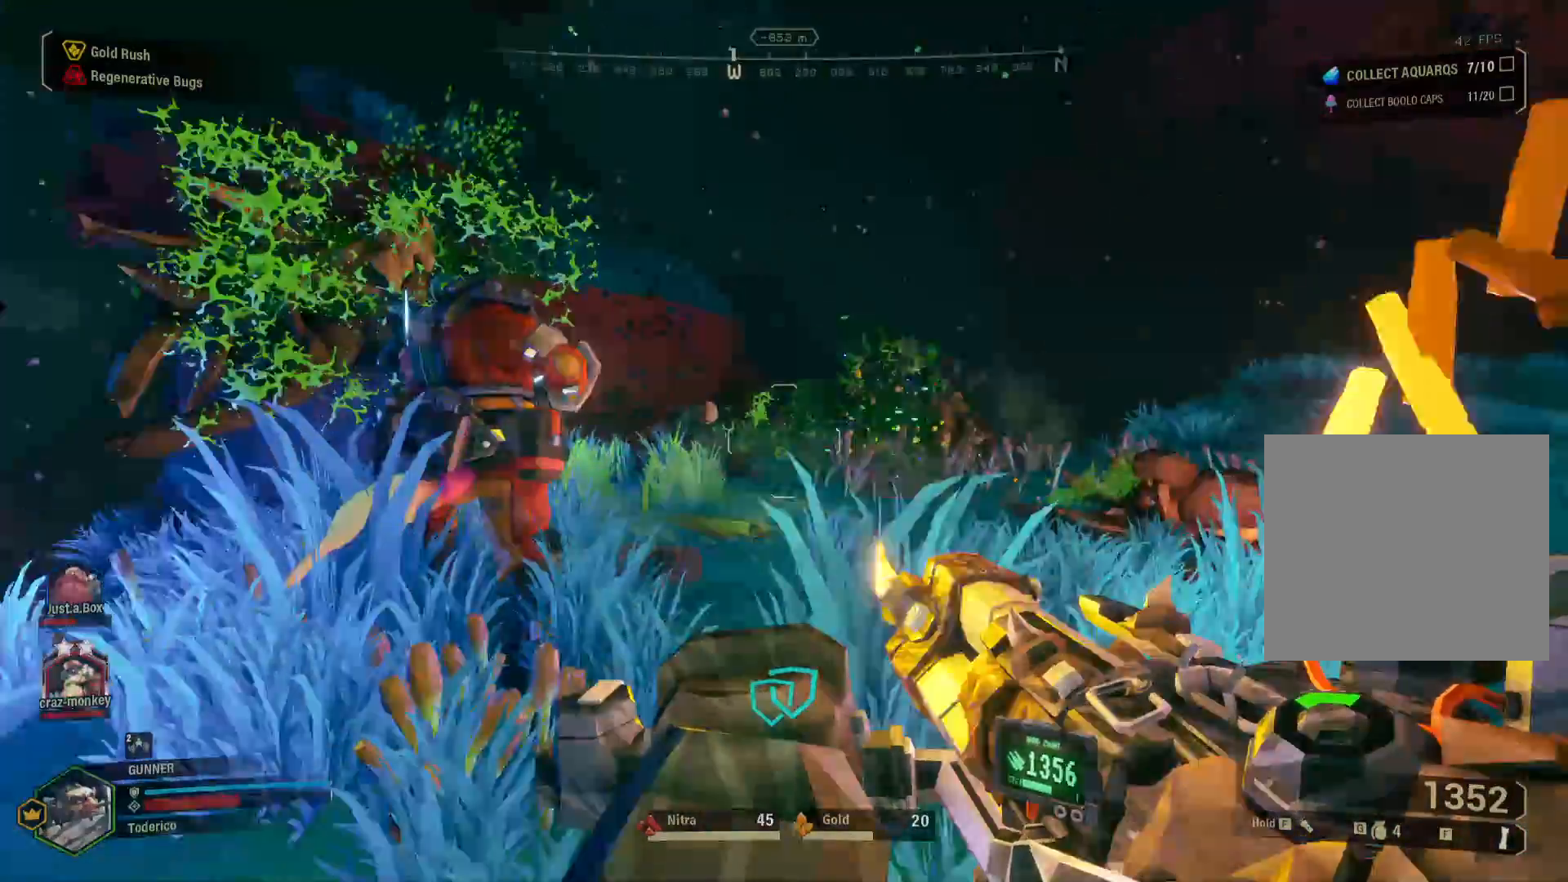
{"keys": ["w"], "events": [[367, "d", "up"], [433, "a", "down"], [500, "a", "up"]]}
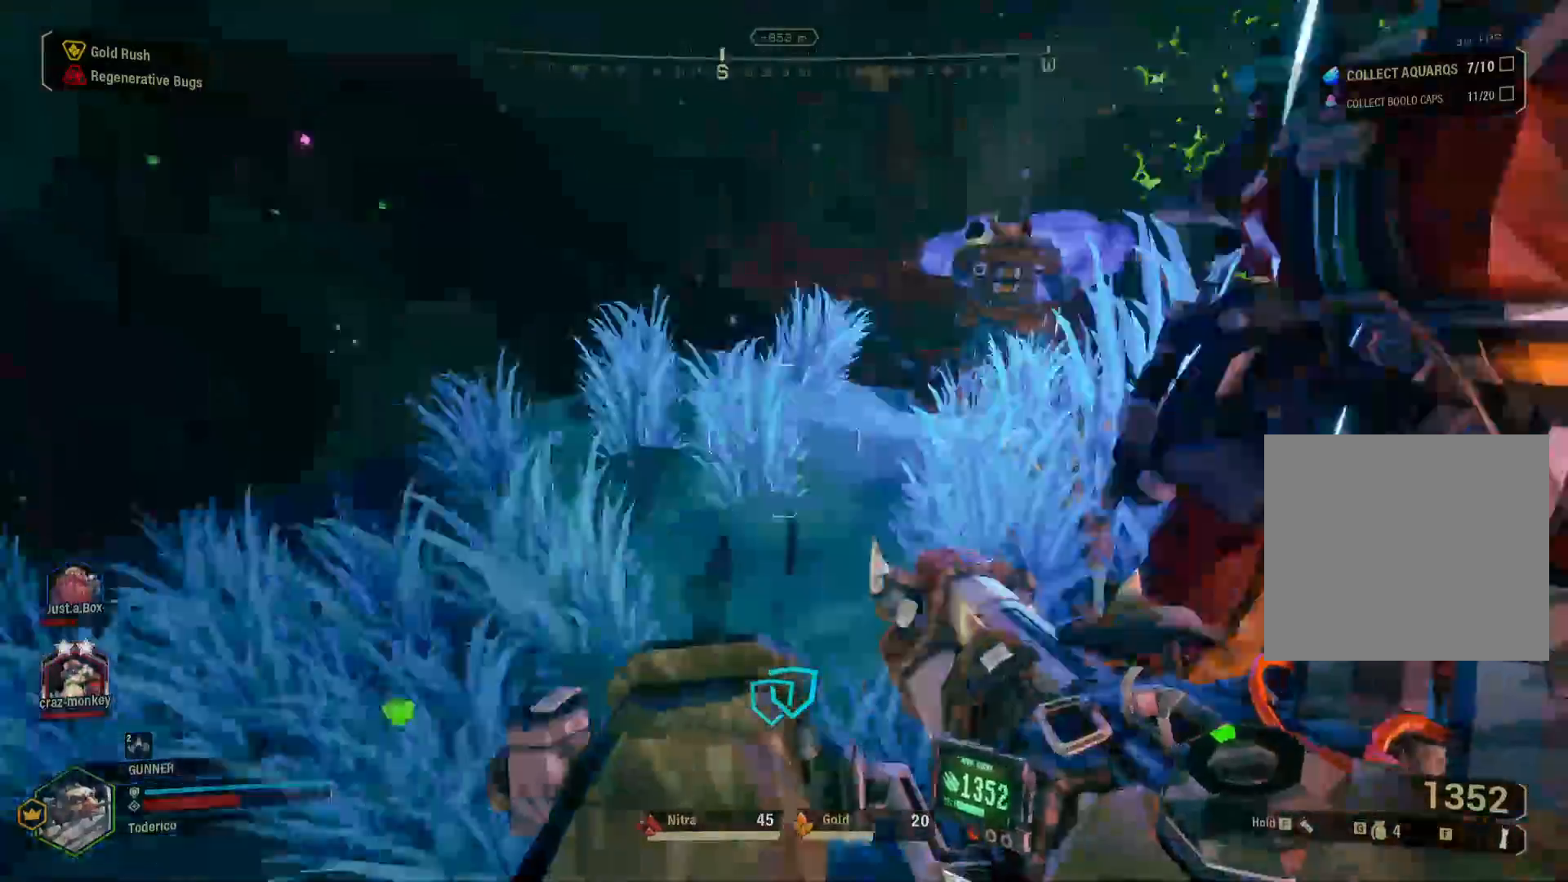
{"keys": ["w"], "events": [[67, "a", "down"], [367, "a", "up"]]}
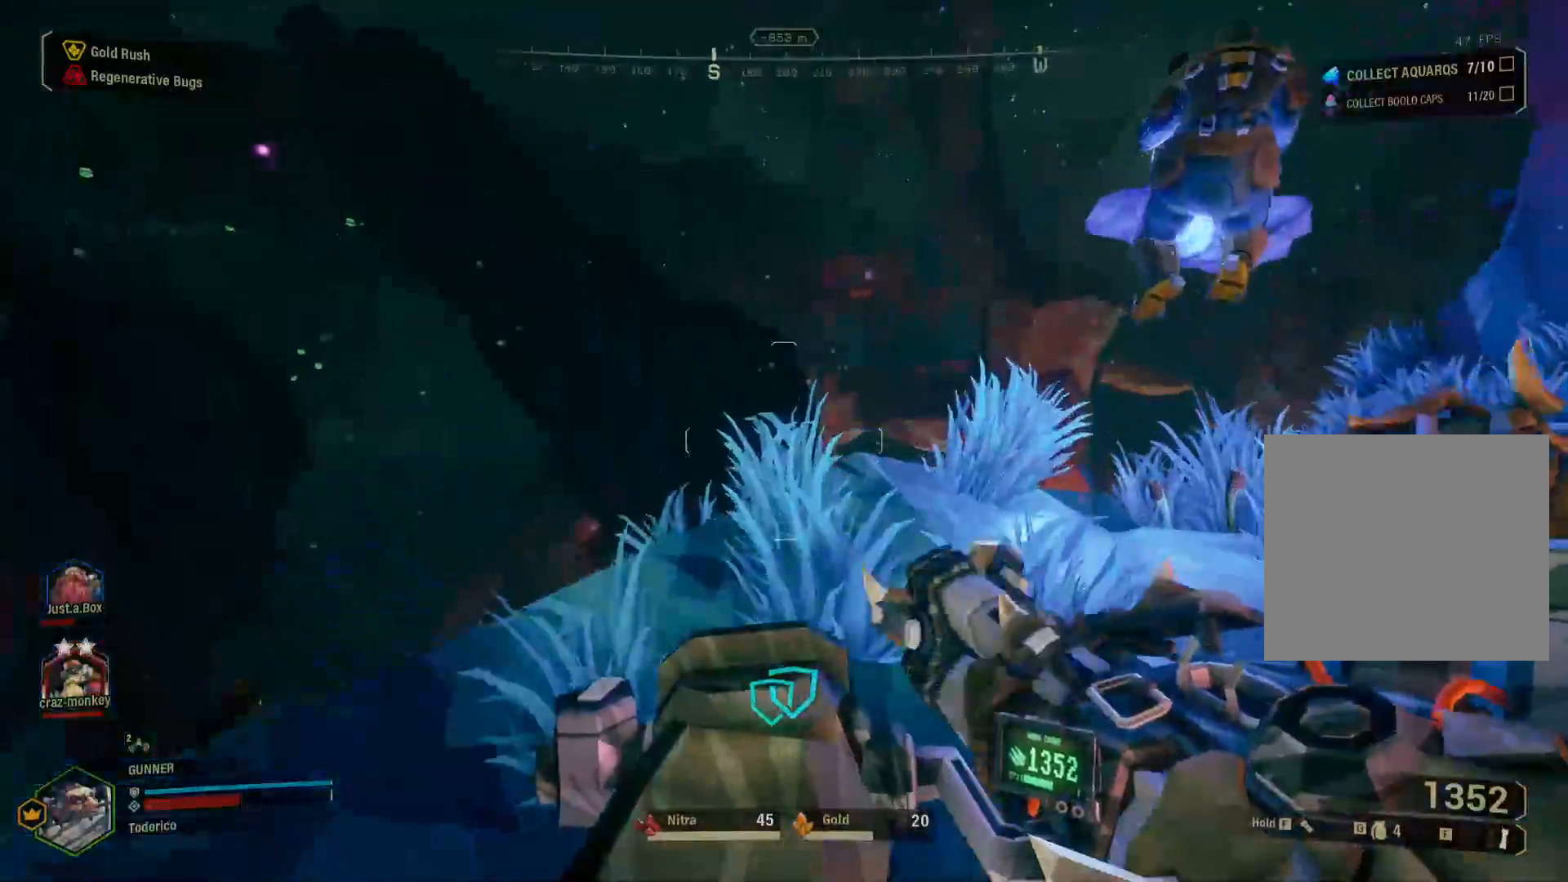
{"keys": ["d", "w"], "events": [[83, "f", "down"], [183, "f", "up"], [400, "d", "down"]]}
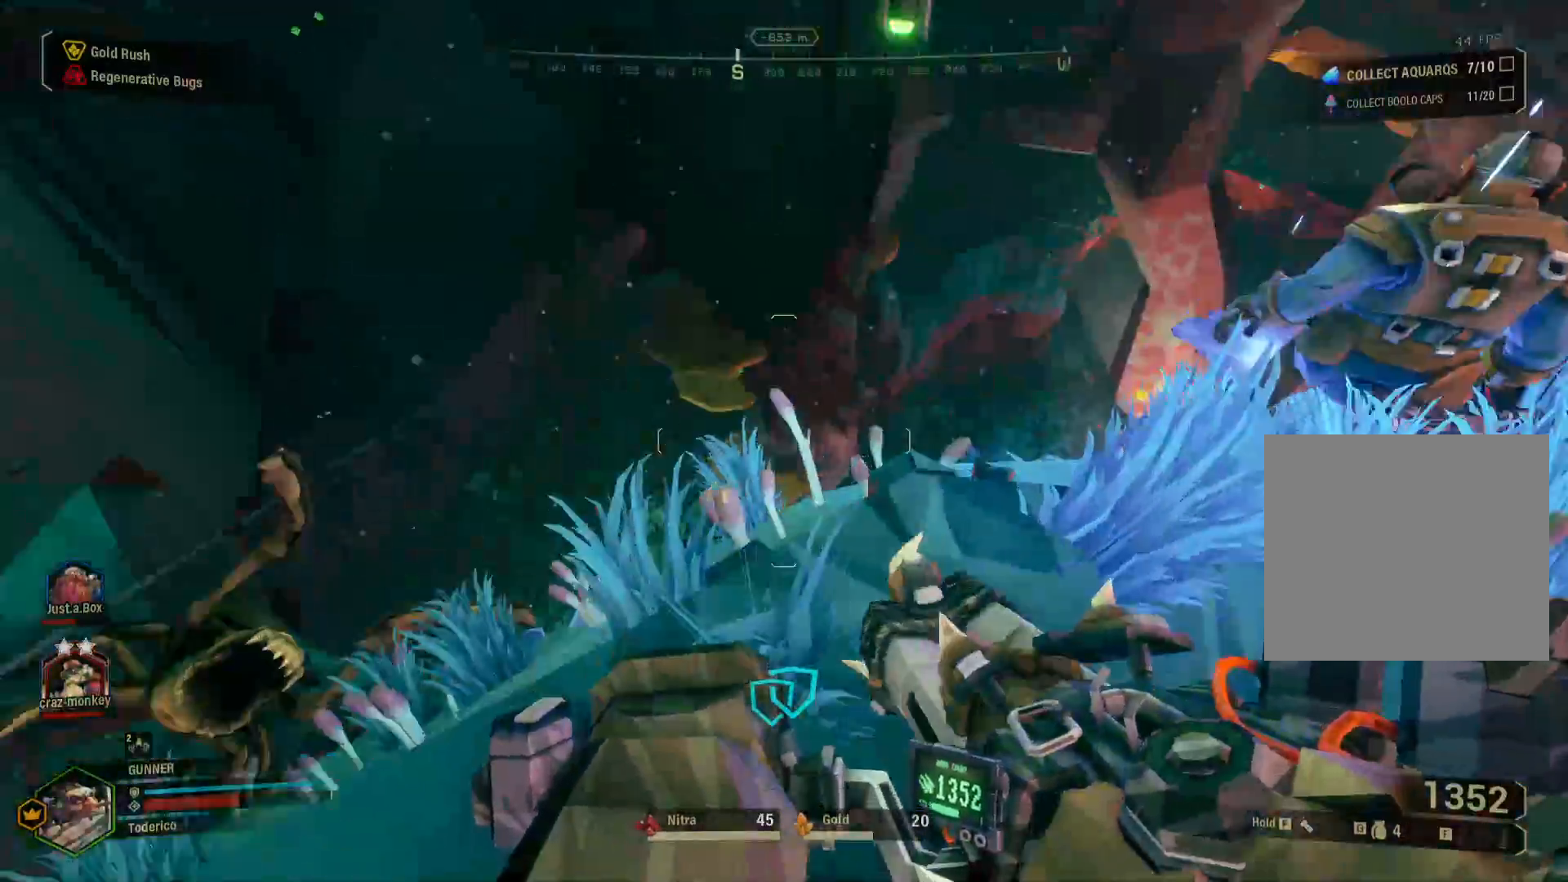
{"keys": [], "events": [[83, "d", "up"], [100, "w", "up"], [233, "a", "down"], [400, "a", "up"]]}
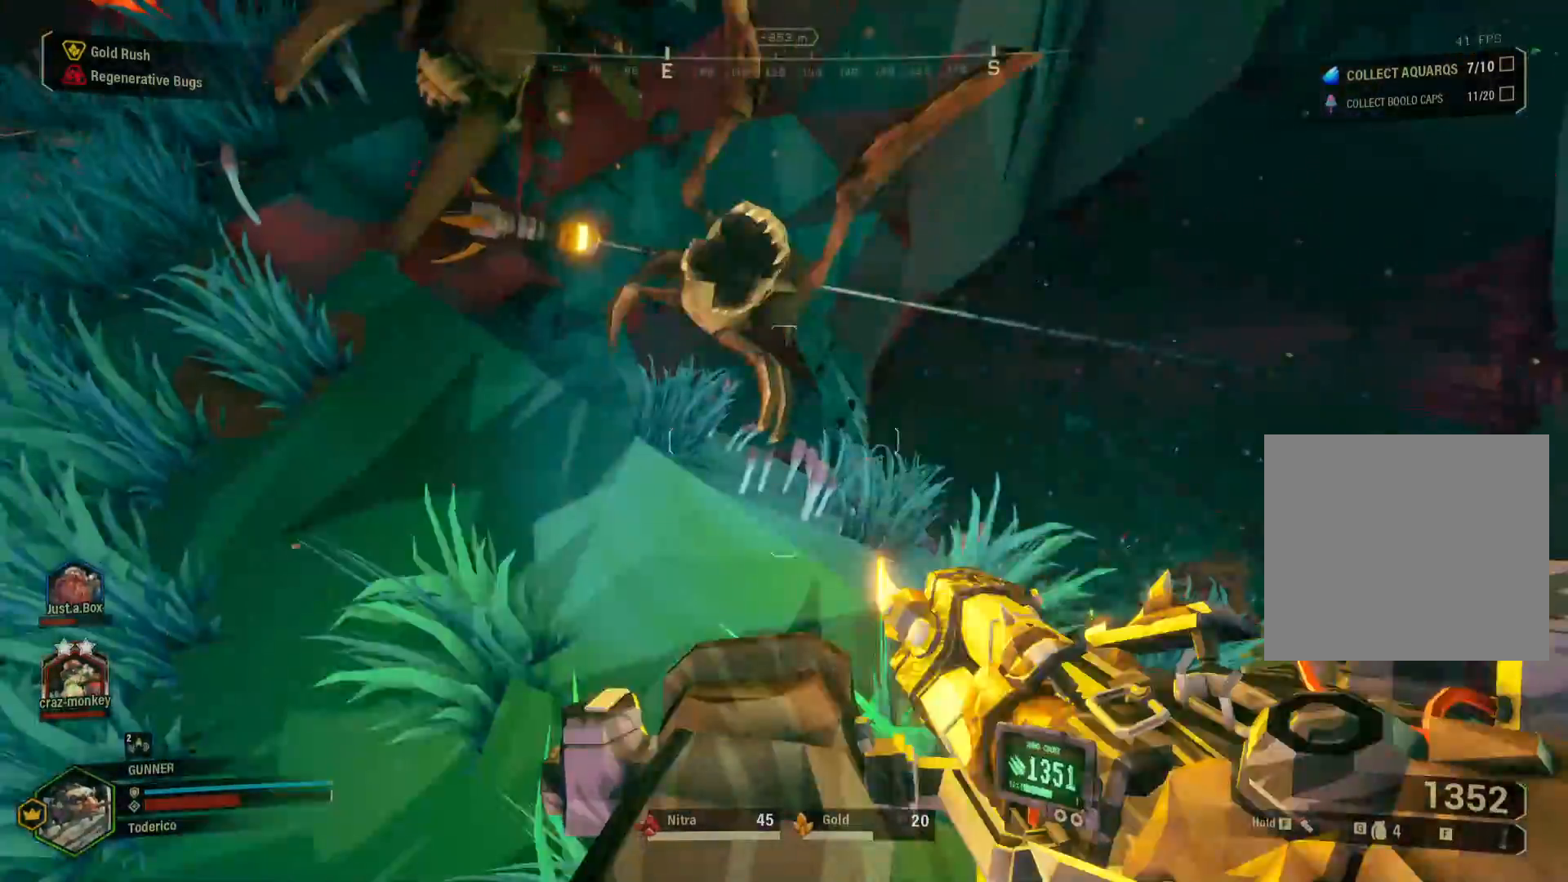
{"keys": []}
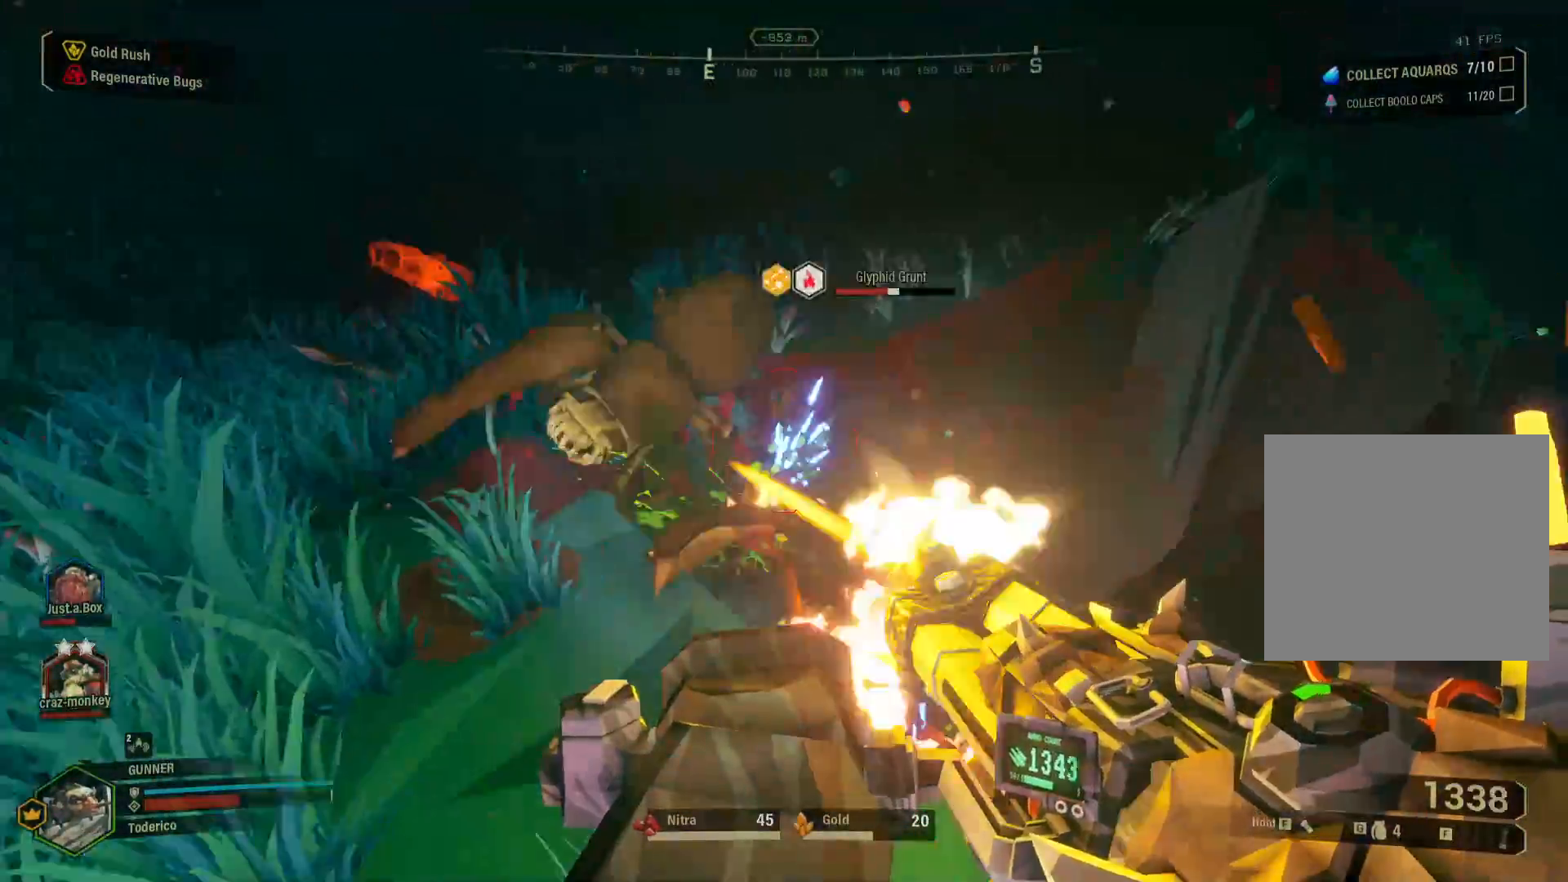
{"keys": ["a"]}
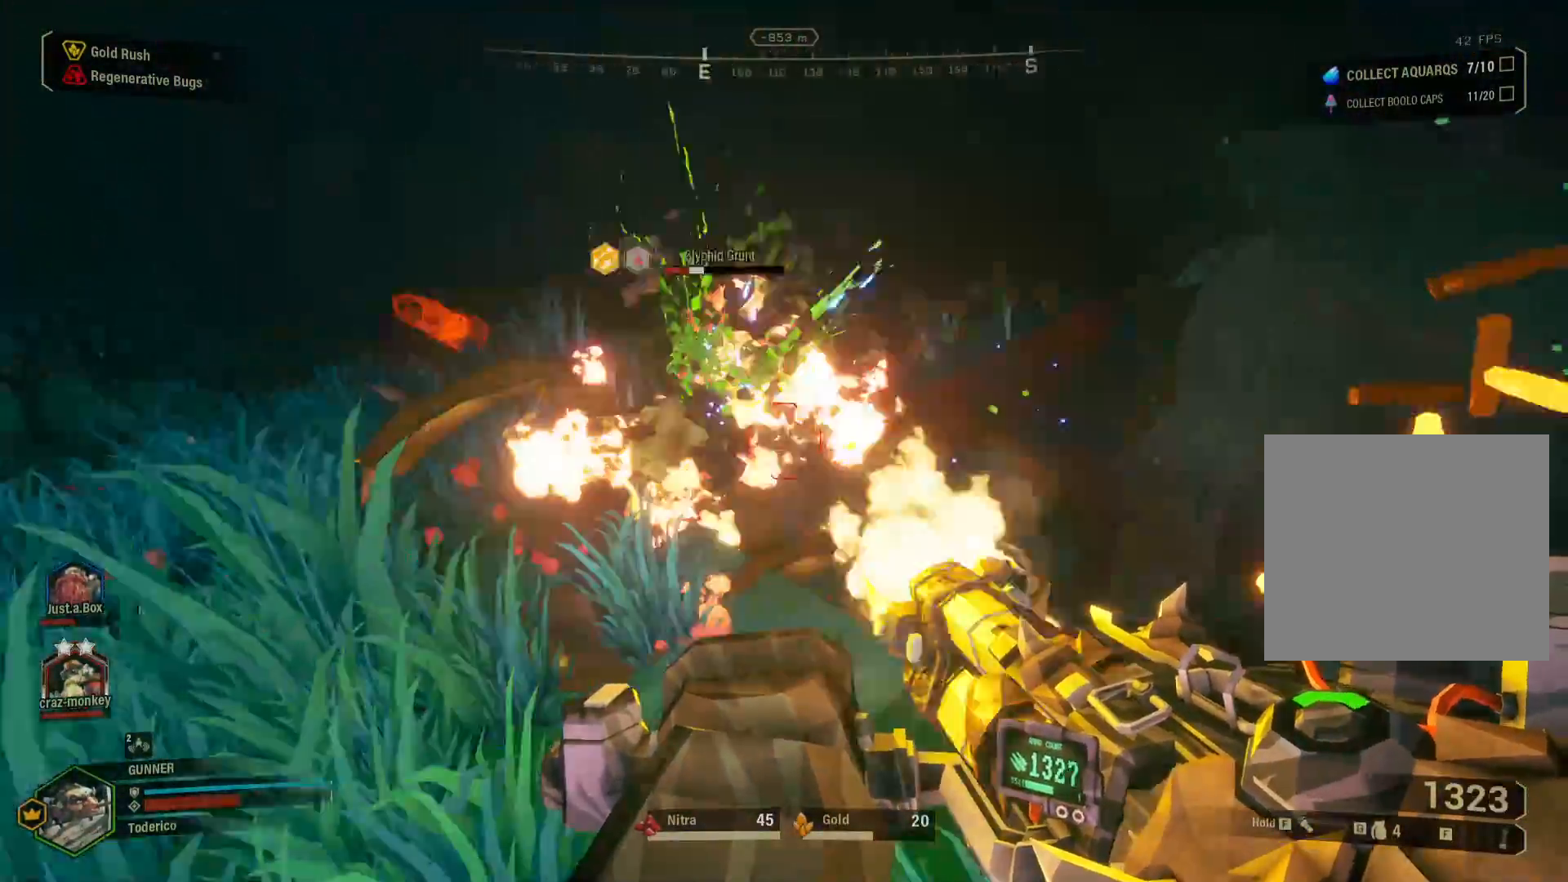
{"keys": ["a"], "events": []}
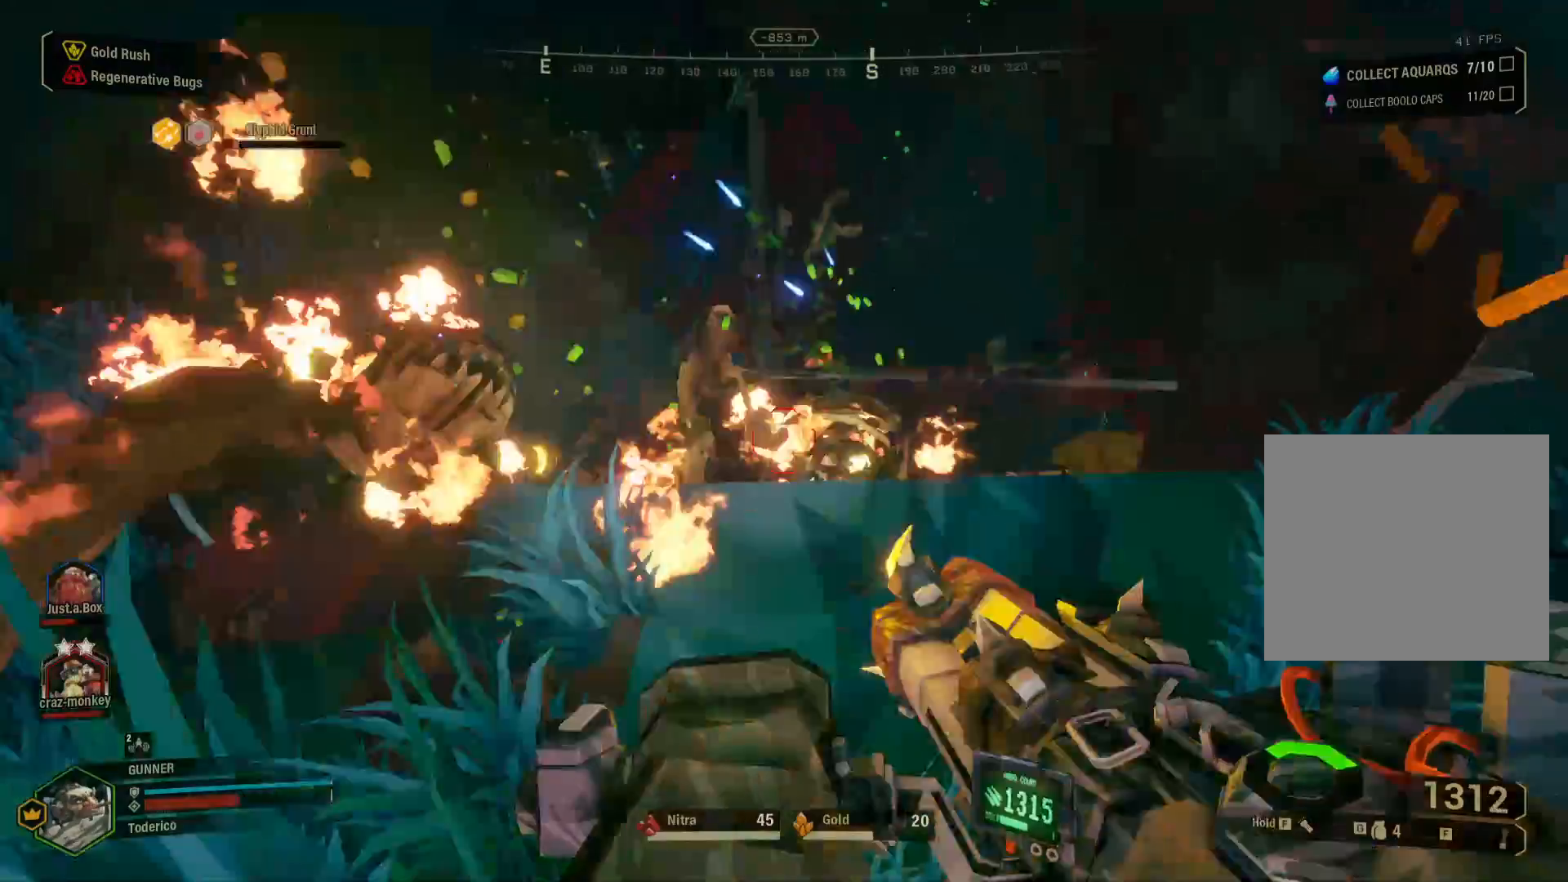
{"keys": ["a", "s"], "events": [[167, "w", "down"], [350, "w", "up"], [483, "s", "down"]]}